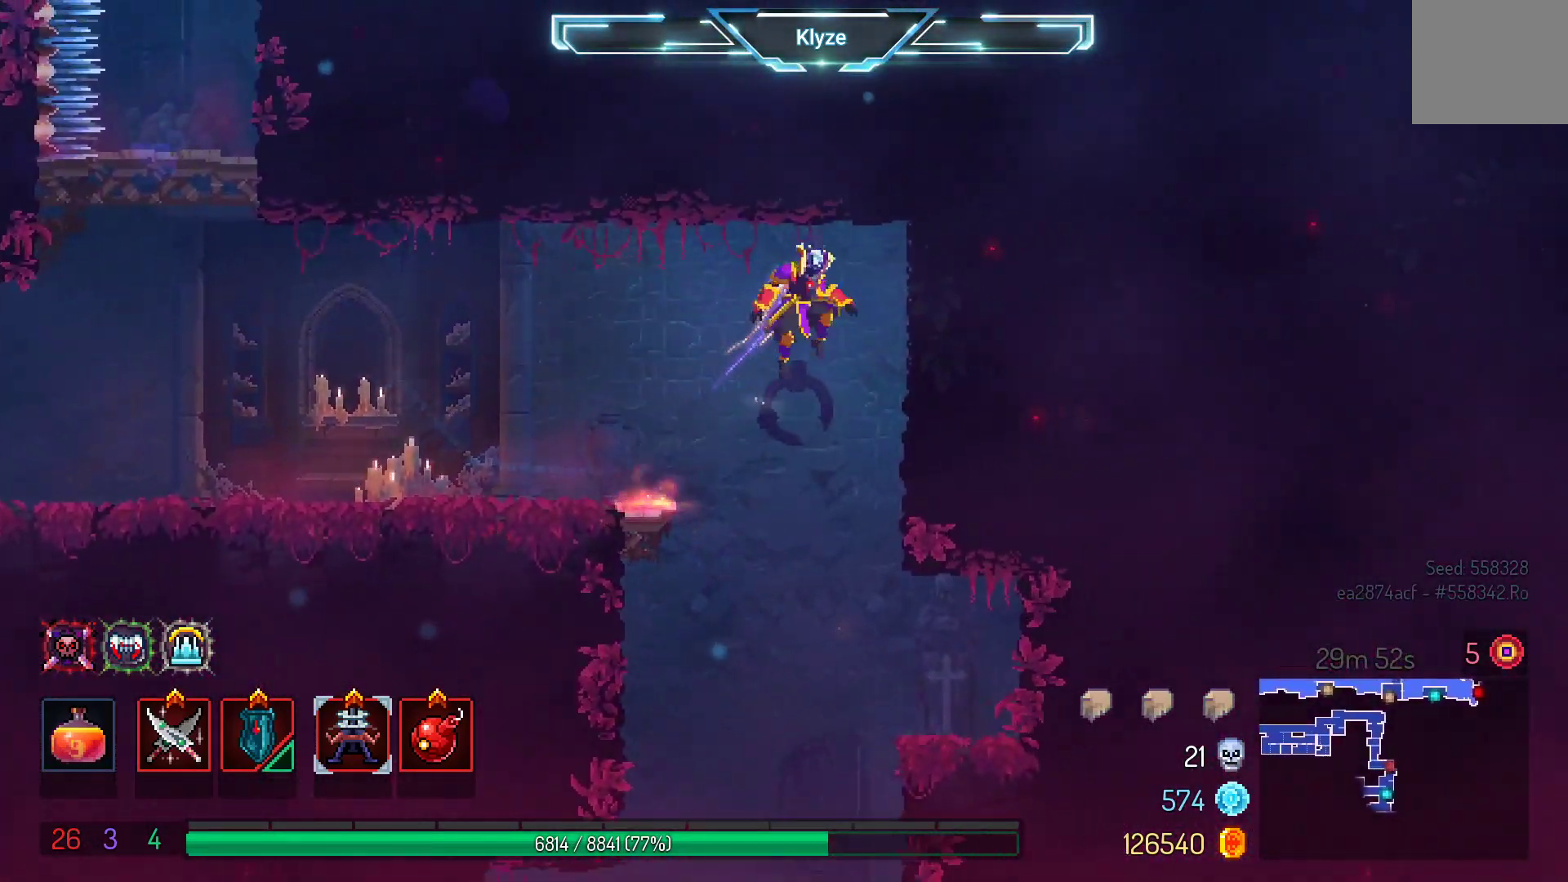
Gameplay with a controller (Xbox layout); each line is a JSON object with the inputs held at the frame after it. "events" lists button and stick changes between this image and that frame as [ms after this image, input, new state], when the widget could be followed in between. Not read: L3 R3.
{"buttons": [], "left_stick": "center", "right_stick": "center", "events": [[50, "DPAD_RIGHT", "up"], [150, "DPAD_RIGHT", "down"], [267, "DPAD_RIGHT", "up"]]}
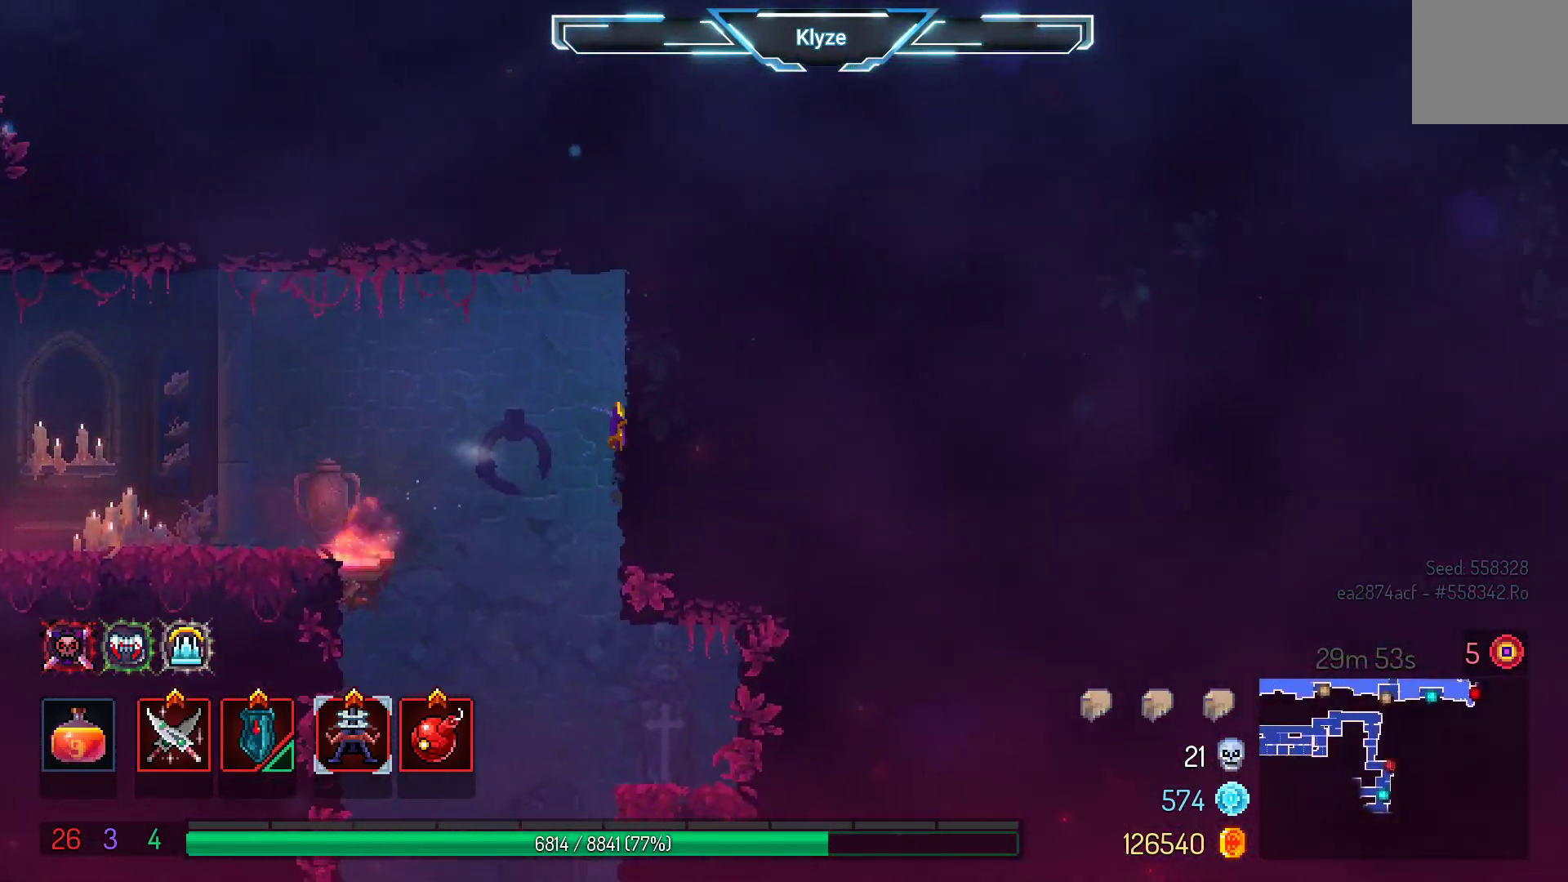
{"buttons": [], "left_stick": "center", "right_stick": "center", "events": [[233, "DPAD_DOWN", "down"], [417, "DPAD_DOWN", "up"]]}
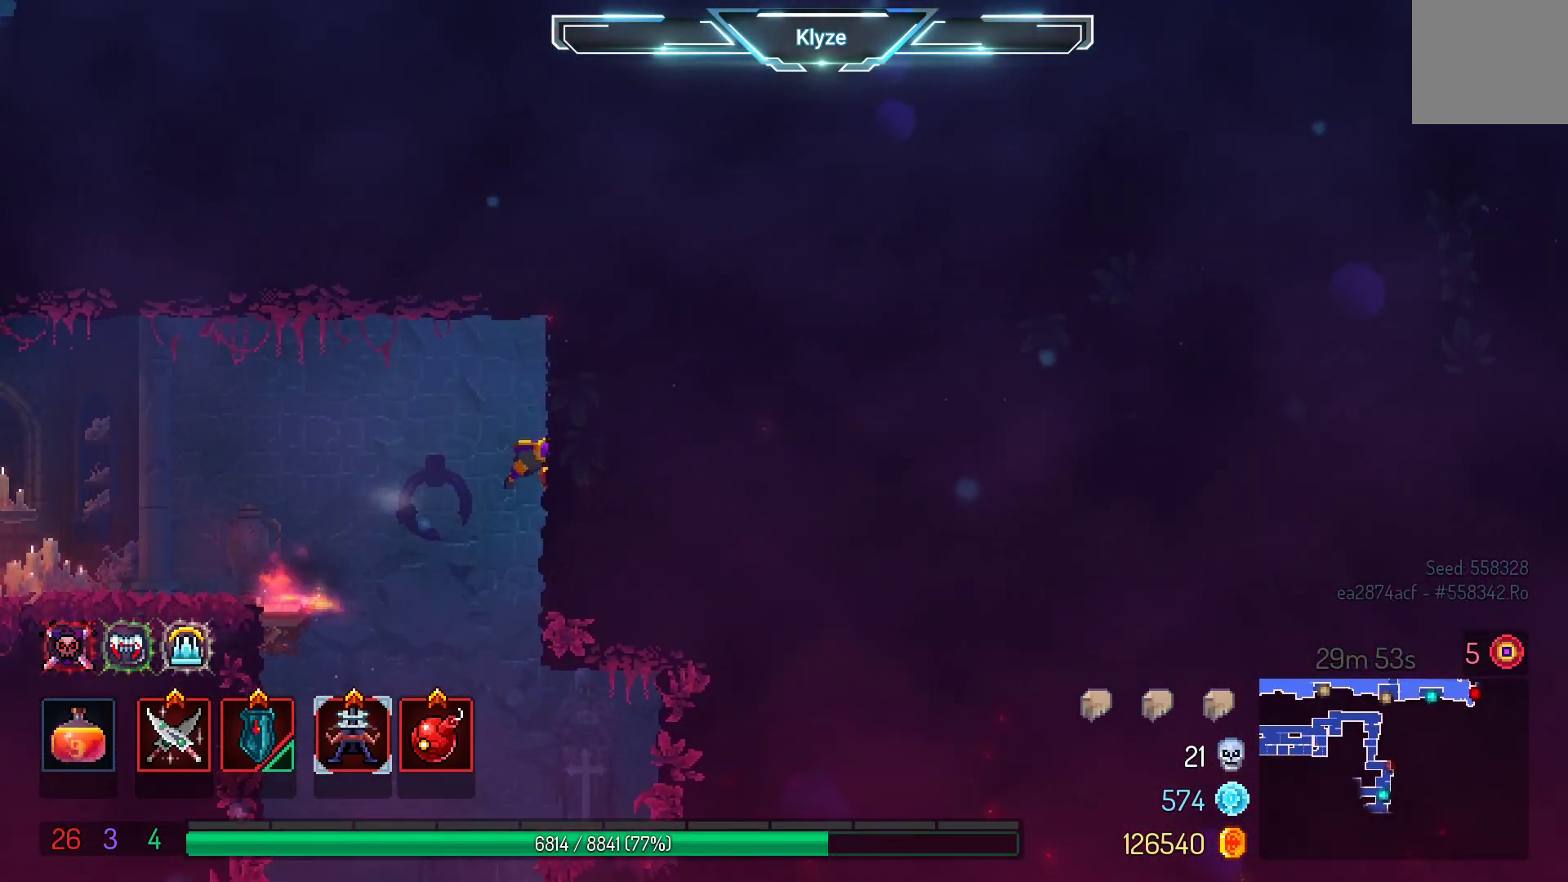
{"buttons": ["A", "DPAD_DOWN"], "left_stick": "center", "right_stick": "center", "events": [[50, "DPAD_LEFT", "down"], [200, "DPAD_LEFT", "up"], [350, "DPAD_DOWN", "down"], [433, "A", "down"]]}
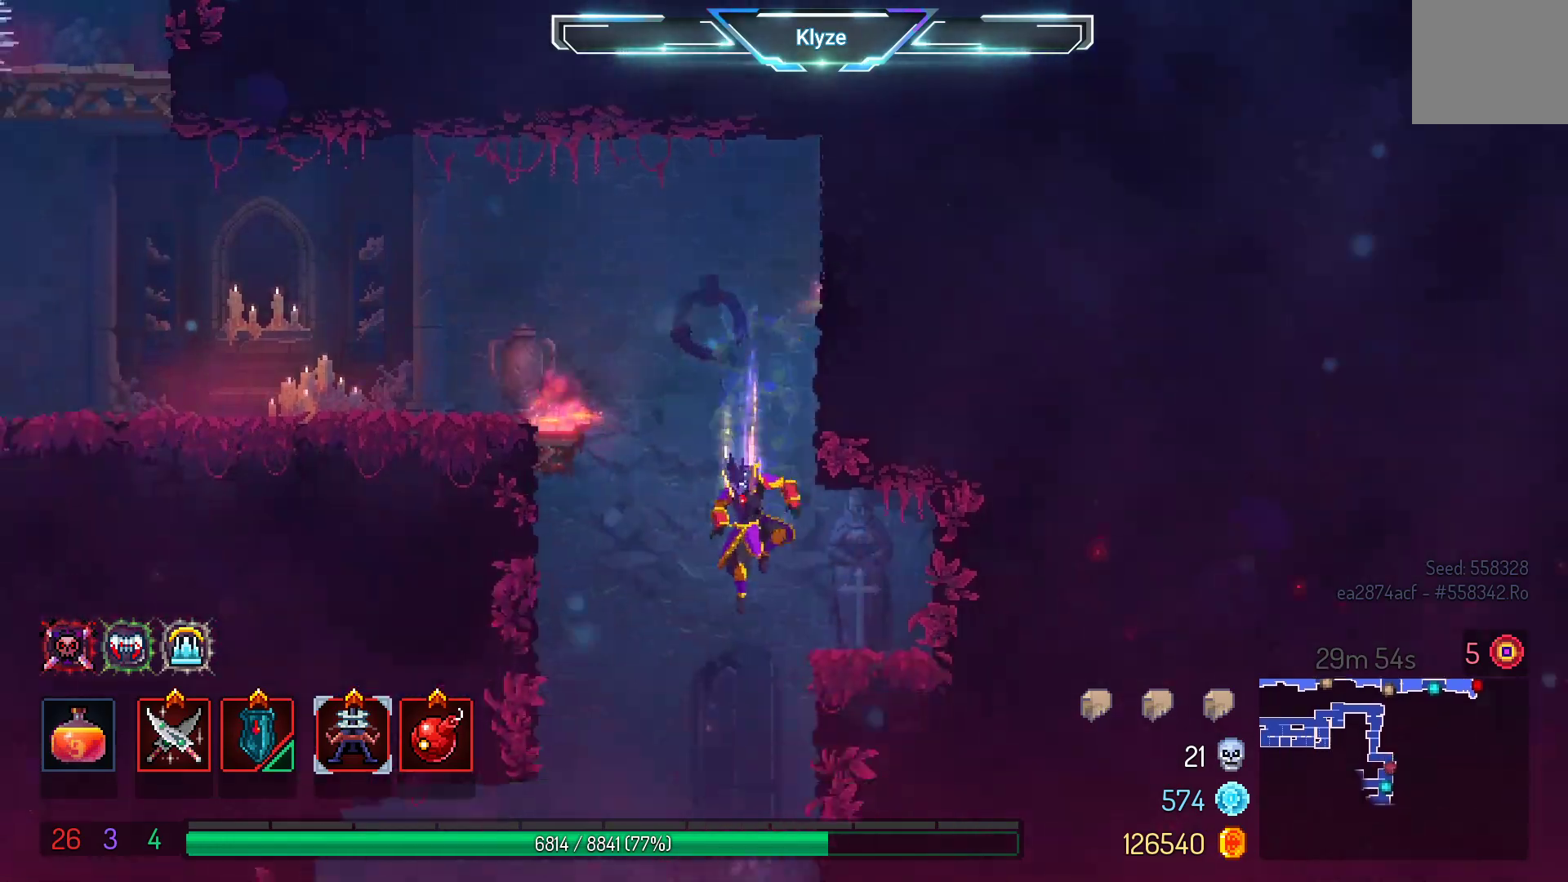
{"buttons": ["DPAD_LEFT"], "left_stick": "center", "right_stick": "center", "events": [[200, "DPAD_DOWN", "up"], [417, "A", "up"], [467, "DPAD_LEFT", "down"]]}
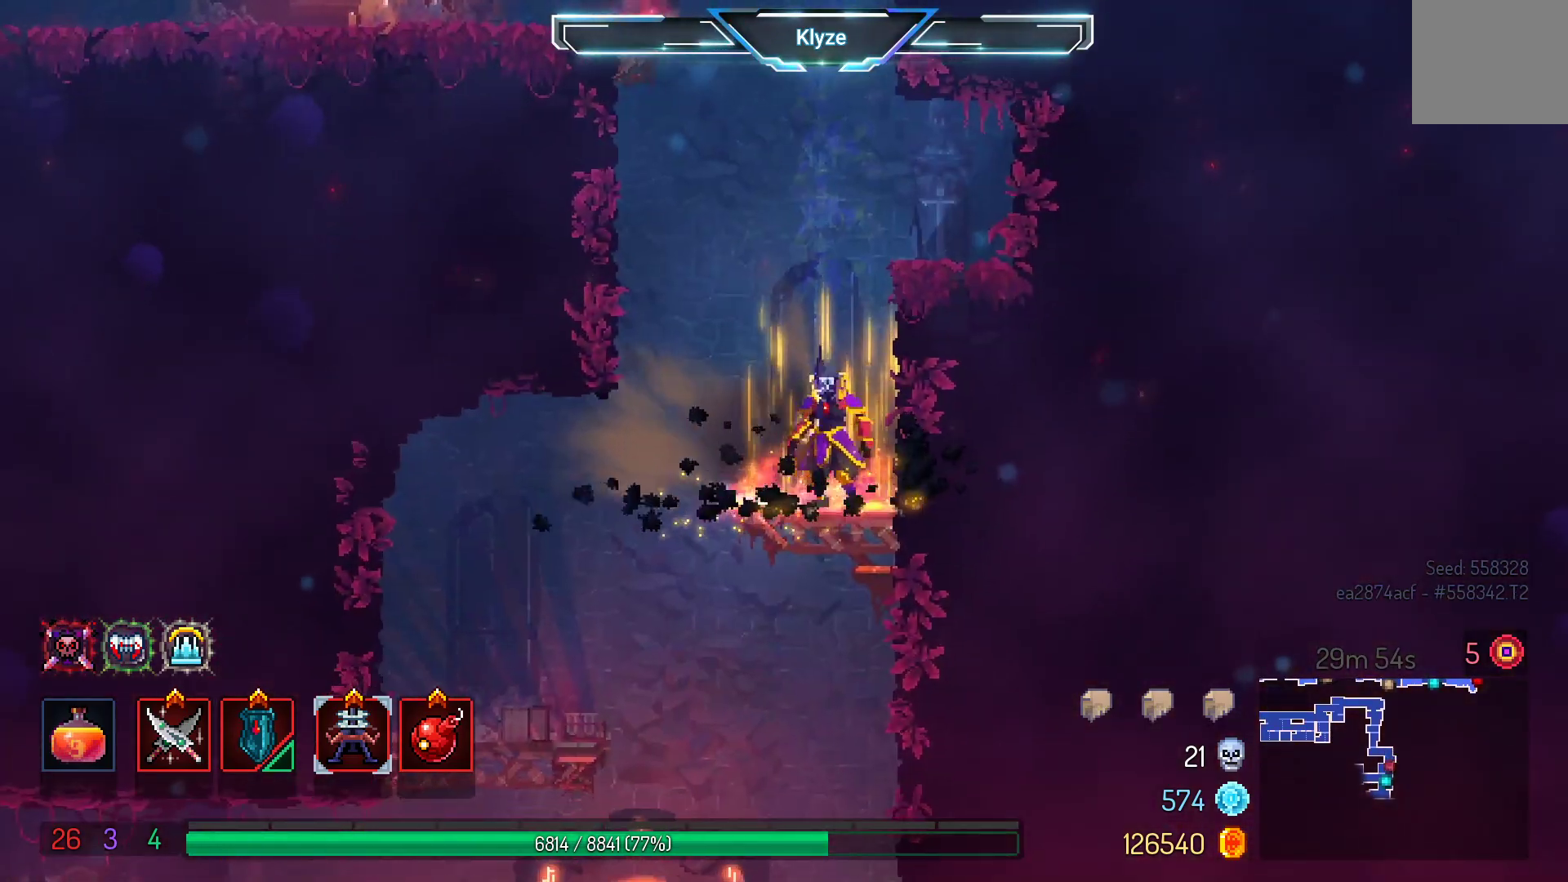
{"buttons": ["A", "DPAD_DOWN"], "left_stick": "center", "right_stick": "center", "events": [[283, "DPAD_LEFT", "up"], [383, "DPAD_DOWN", "down"], [400, "A", "down"]]}
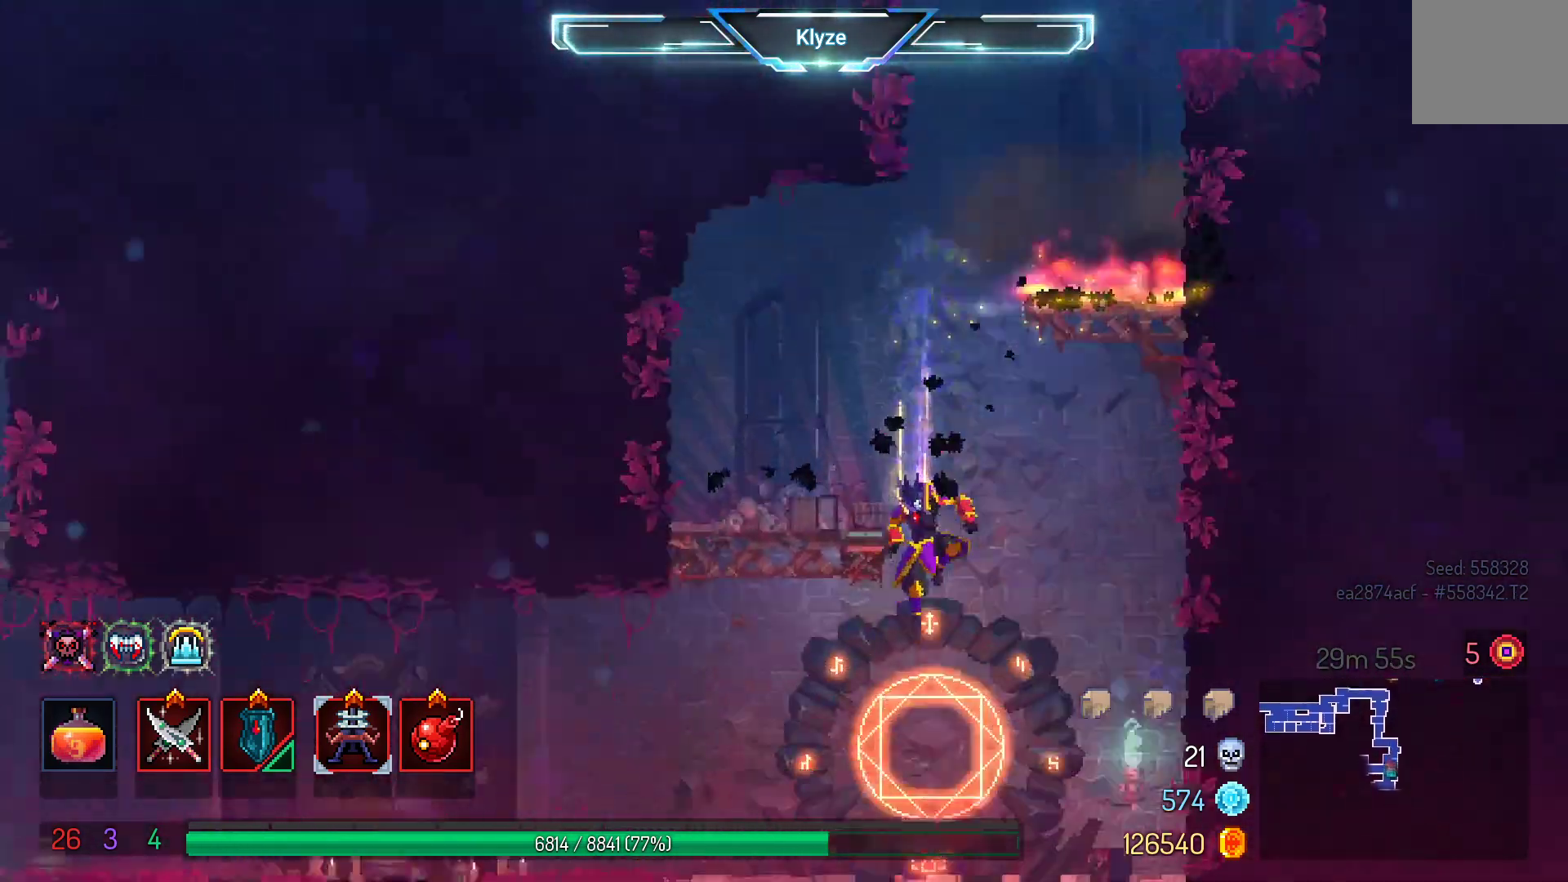
{"buttons": ["DPAD_LEFT"], "left_stick": "center", "right_stick": "center", "events": [[200, "DPAD_DOWN", "up"], [350, "A", "up"], [417, "DPAD_LEFT", "down"]]}
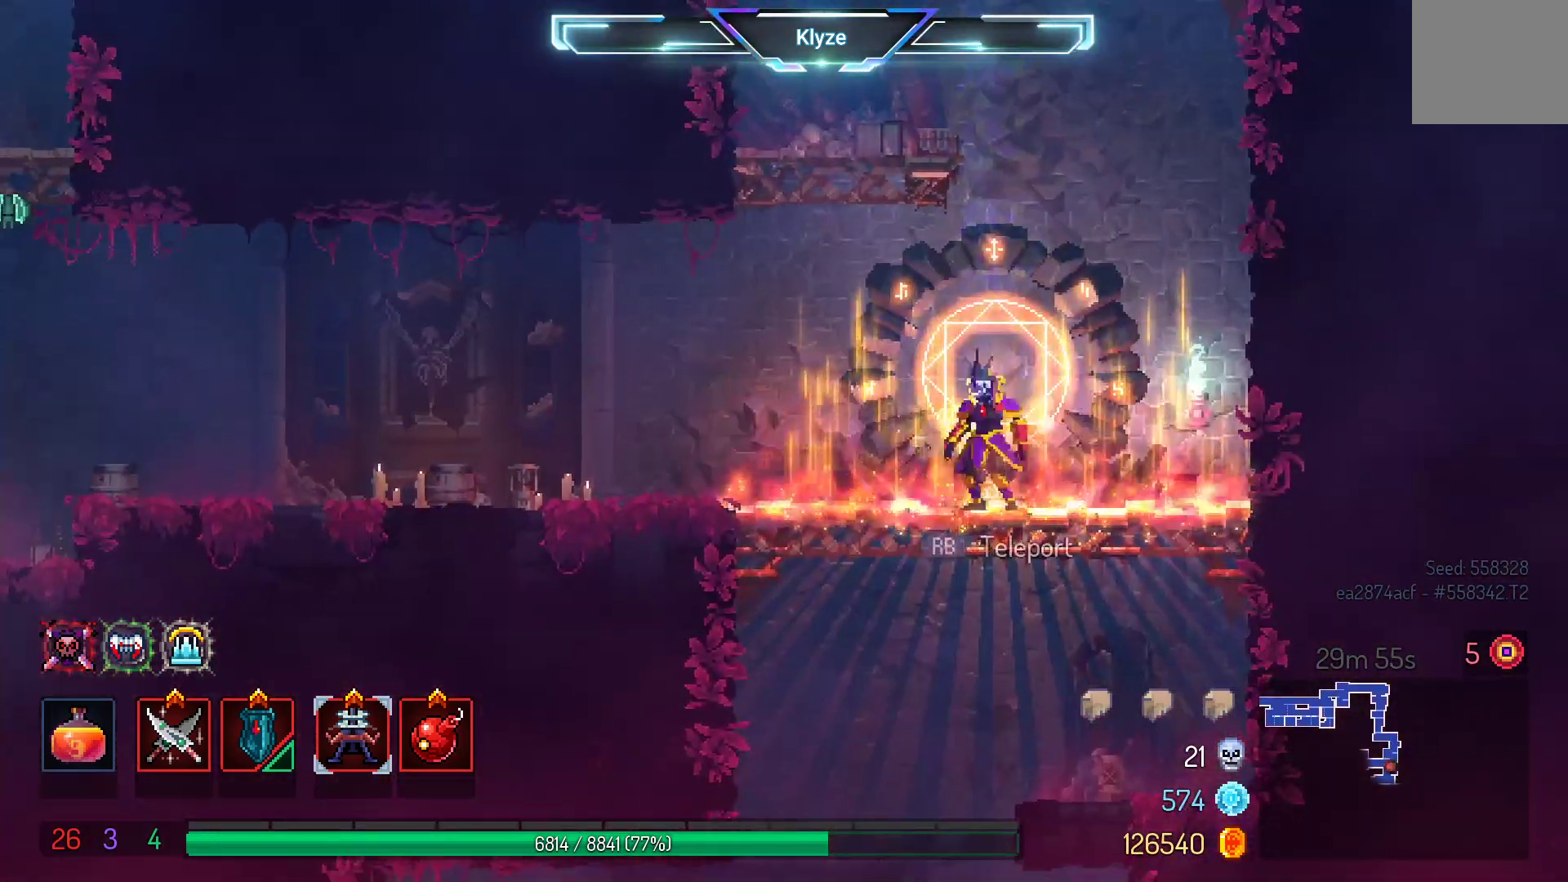
{"buttons": ["DPAD_LEFT"], "left_stick": "center", "right_stick": "center", "events": [[33, "B", "down"], [167, "B", "up"], [183, "DPAD_LEFT", "up"], [300, "DPAD_LEFT", "down"]]}
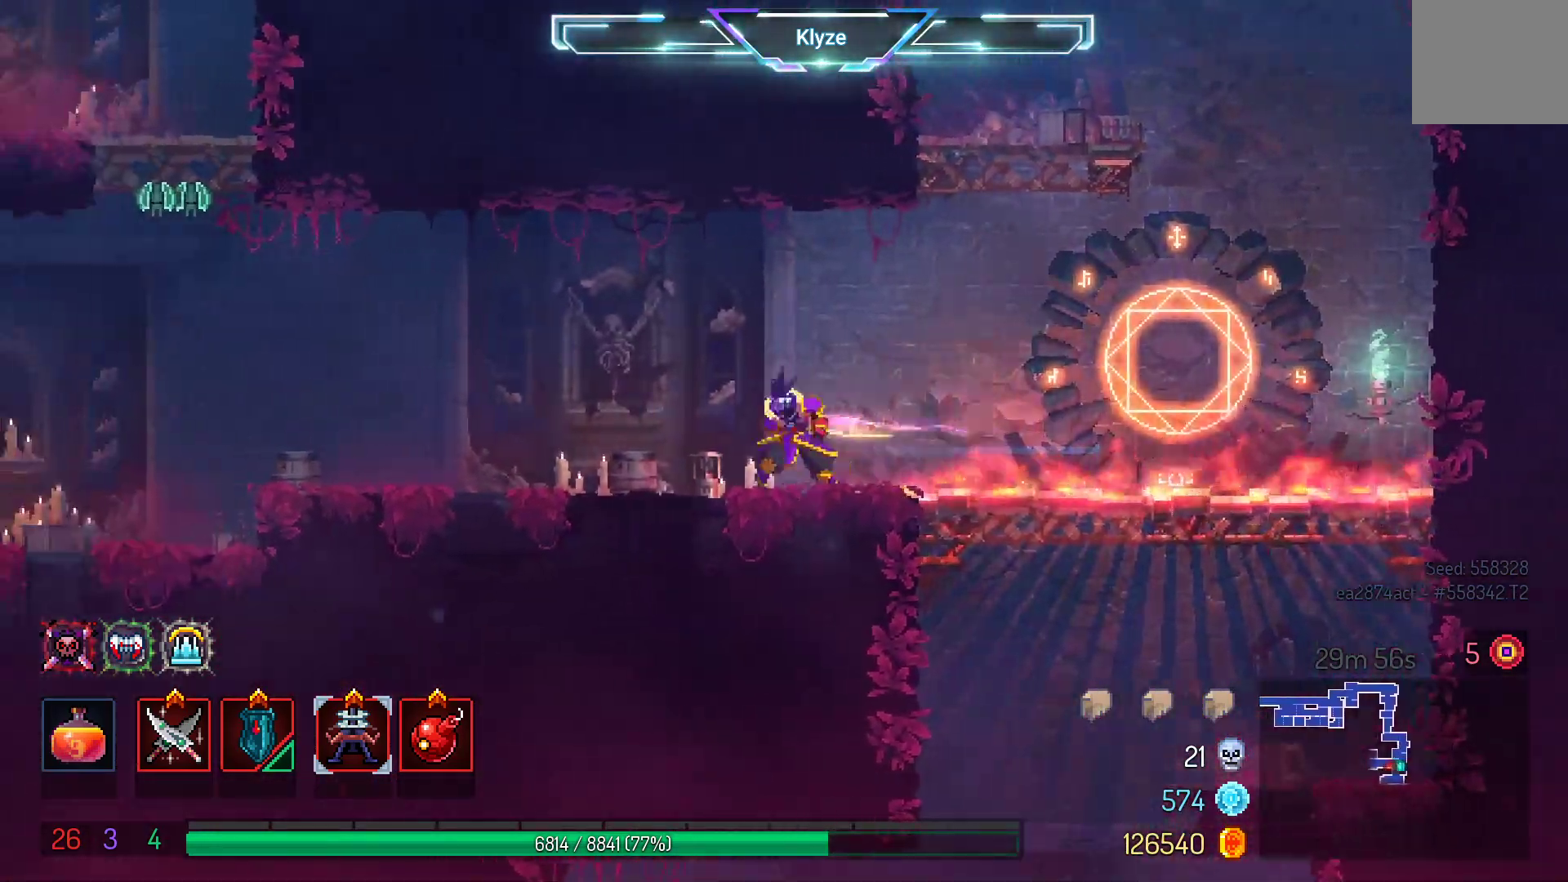
{"buttons": [], "left_stick": "center", "right_stick": "center", "events": [[467, "DPAD_LEFT", "up"]]}
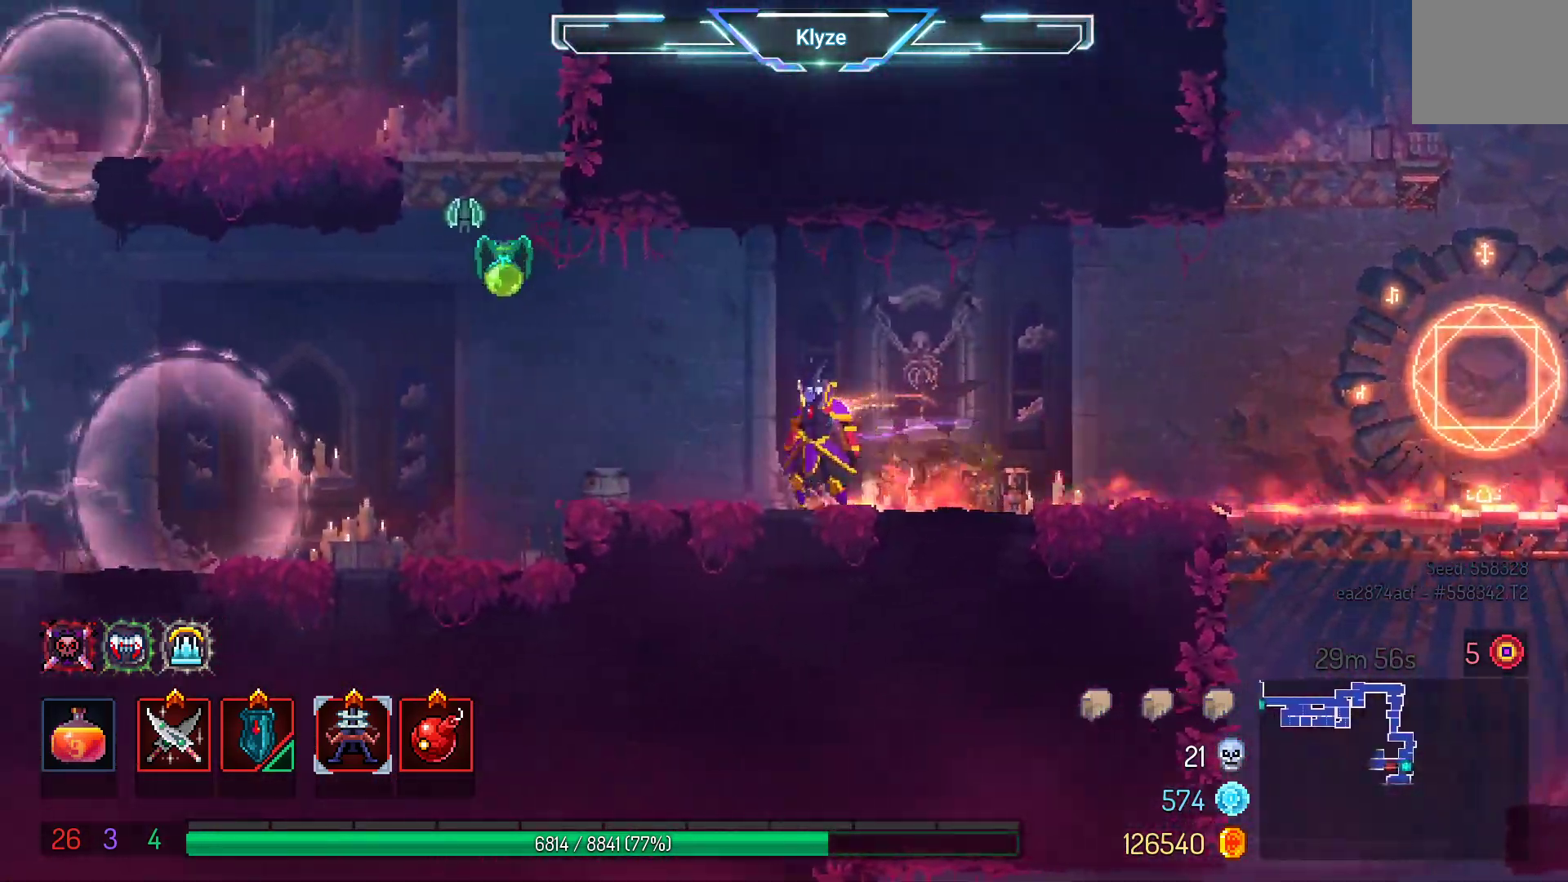
{"buttons": ["DPAD_RIGHT"], "left_stick": "center", "right_stick": "center", "events": [[217, "R2", "down"], [383, "R2", "up"], [450, "DPAD_RIGHT", "down"]]}
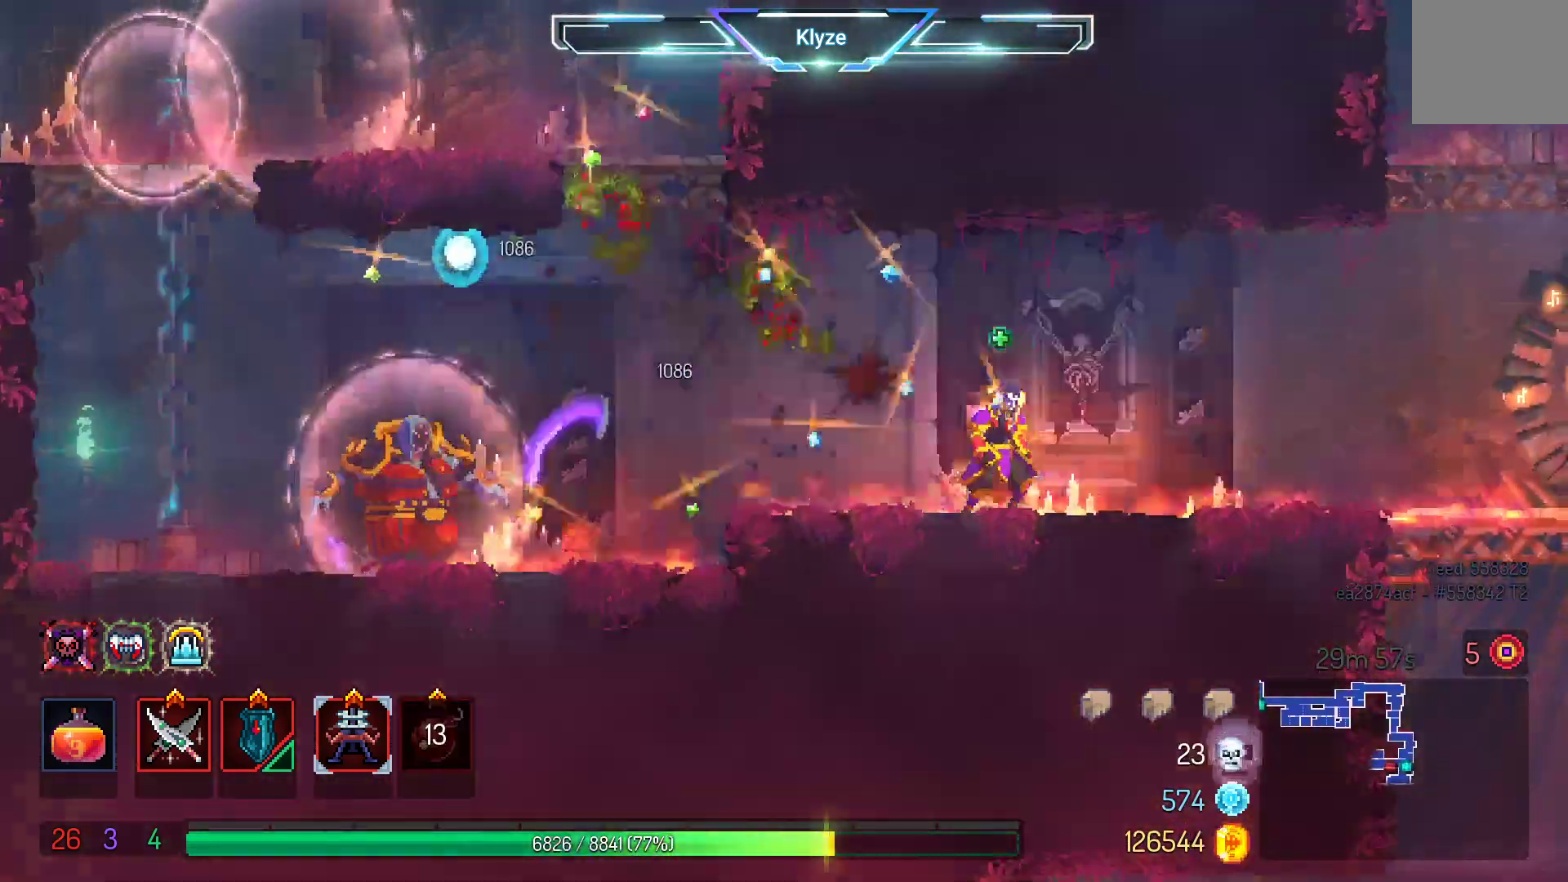
{"buttons": ["DPAD_RIGHT"], "left_stick": "center", "right_stick": "center", "events": []}
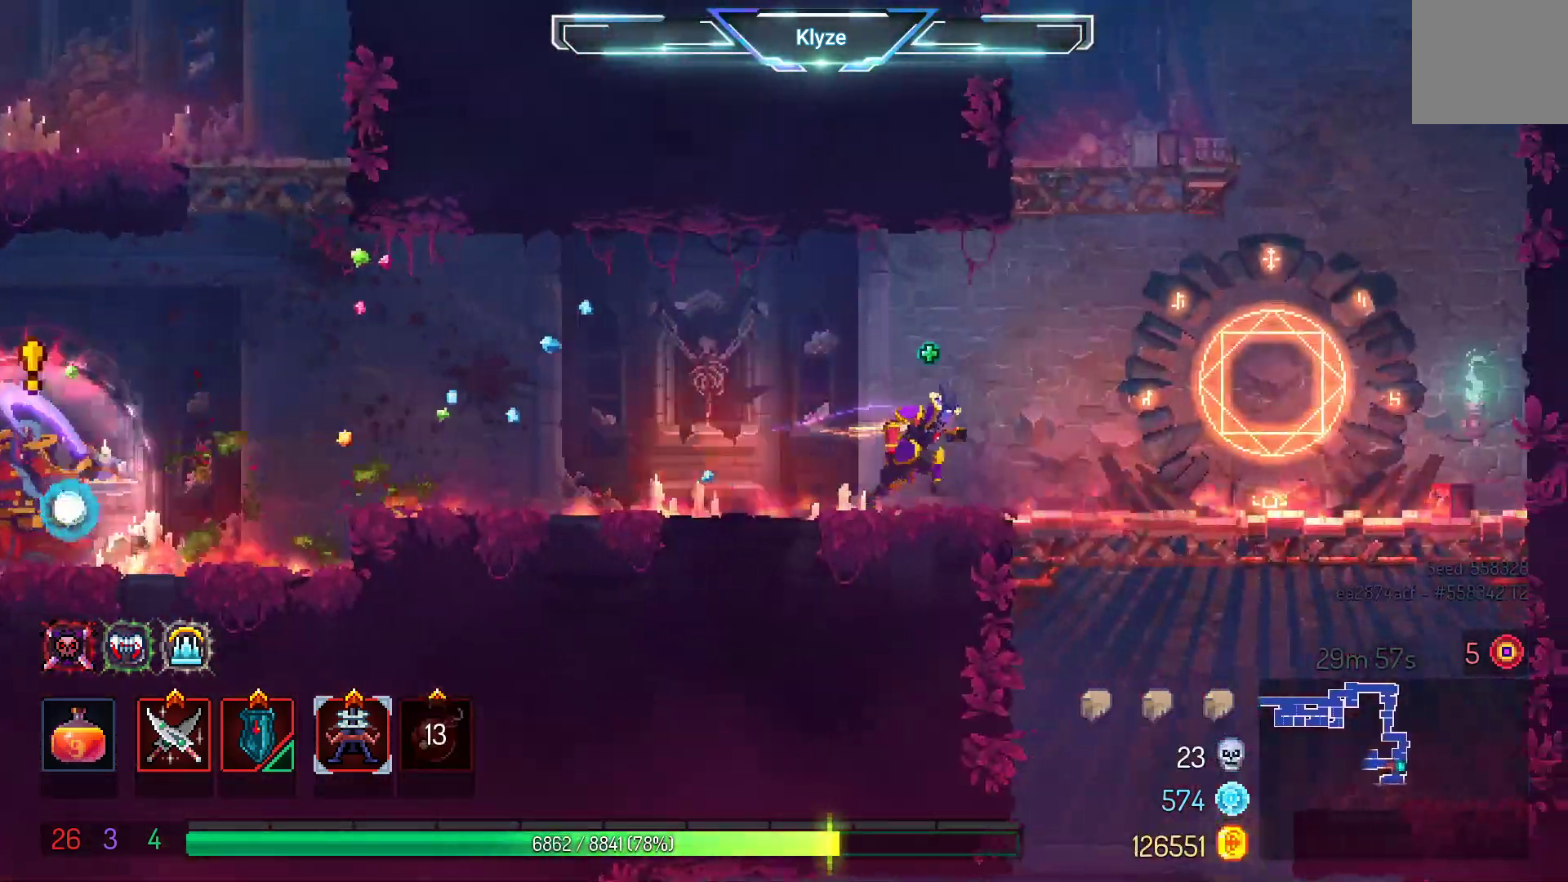
{"buttons": ["DPAD_RIGHT"], "left_stick": "center", "right_stick": "center", "events": []}
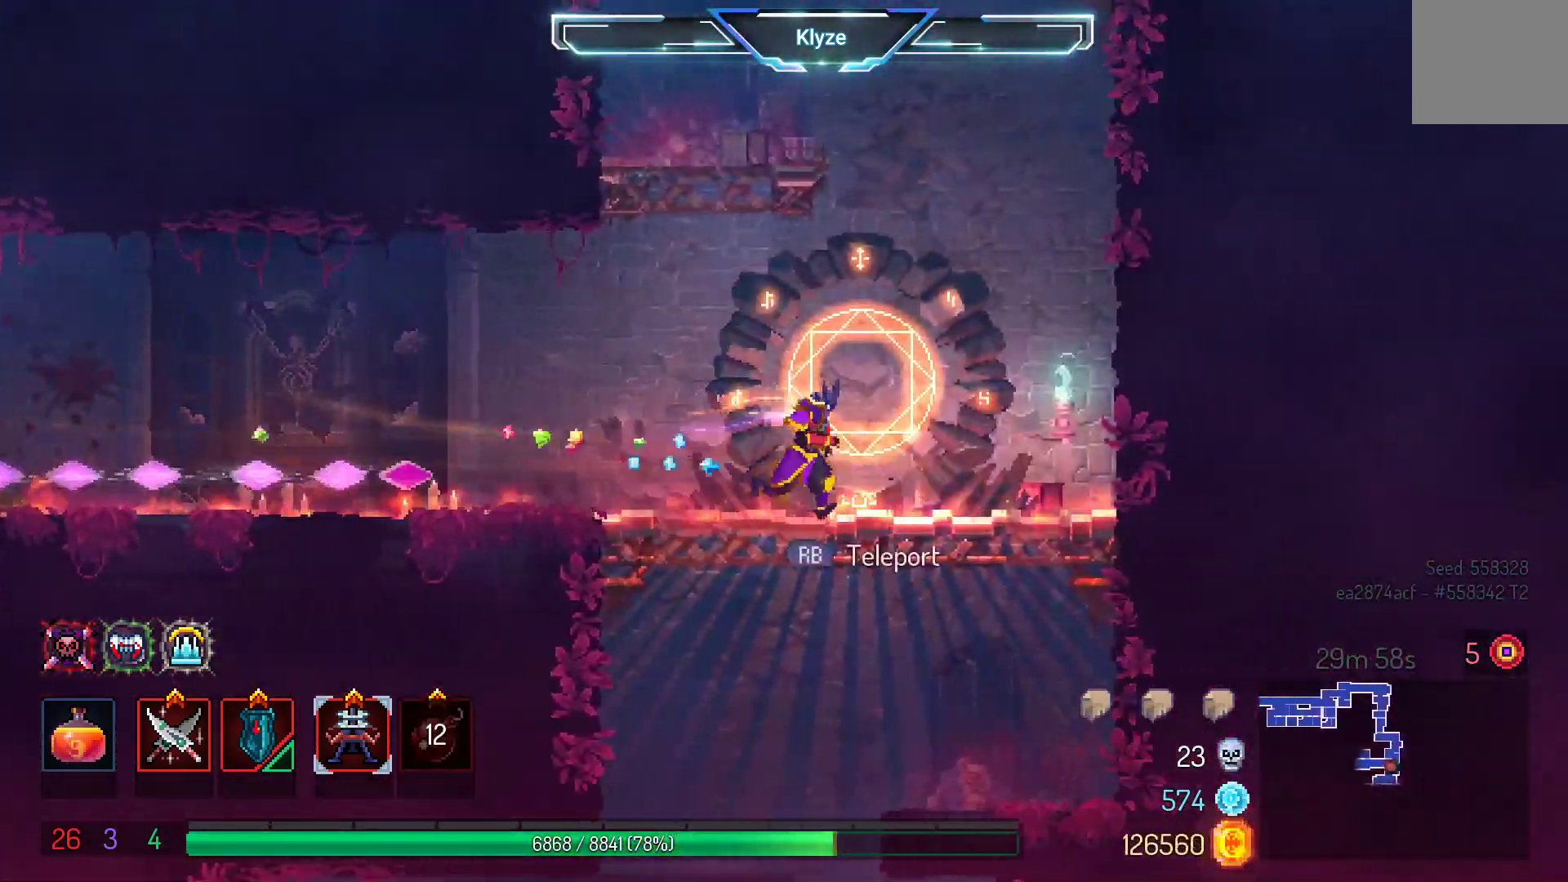
{"buttons": ["DPAD_RIGHT"], "left_stick": "center", "right_stick": "center", "events": [[67, "DPAD_DOWN", "down"], [117, "A", "down"], [133, "DPAD_RIGHT", "up"], [233, "DPAD_RIGHT", "down"], [283, "A", "up"], [300, "DPAD_DOWN", "up"]]}
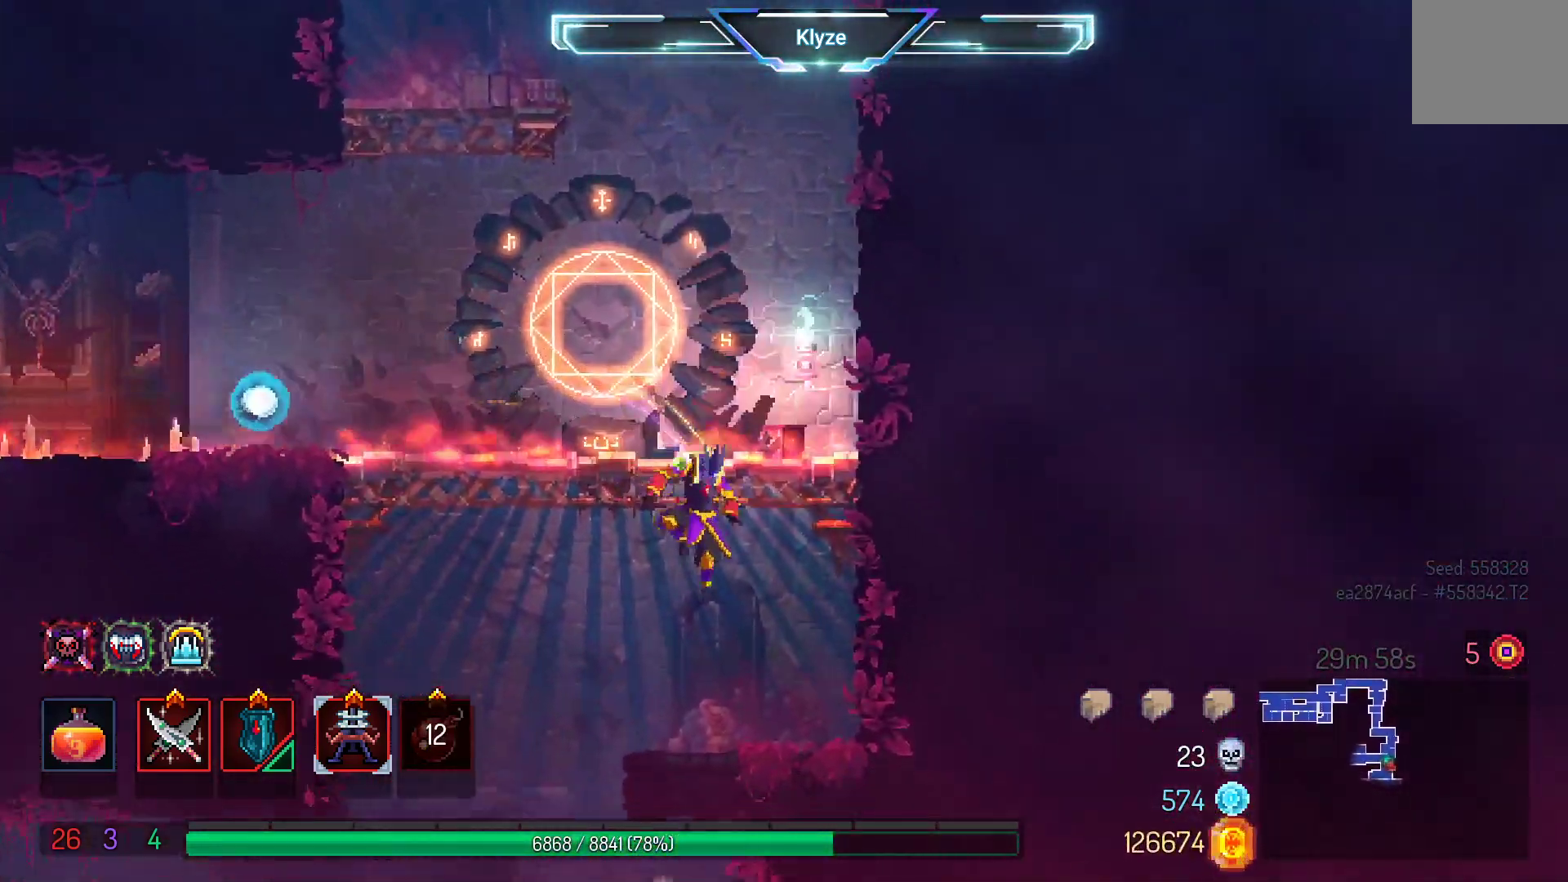
{"buttons": ["A", "DPAD_LEFT"], "left_stick": "center", "right_stick": "center", "events": [[83, "DPAD_RIGHT", "up"], [350, "DPAD_LEFT", "down"], [417, "A", "down"]]}
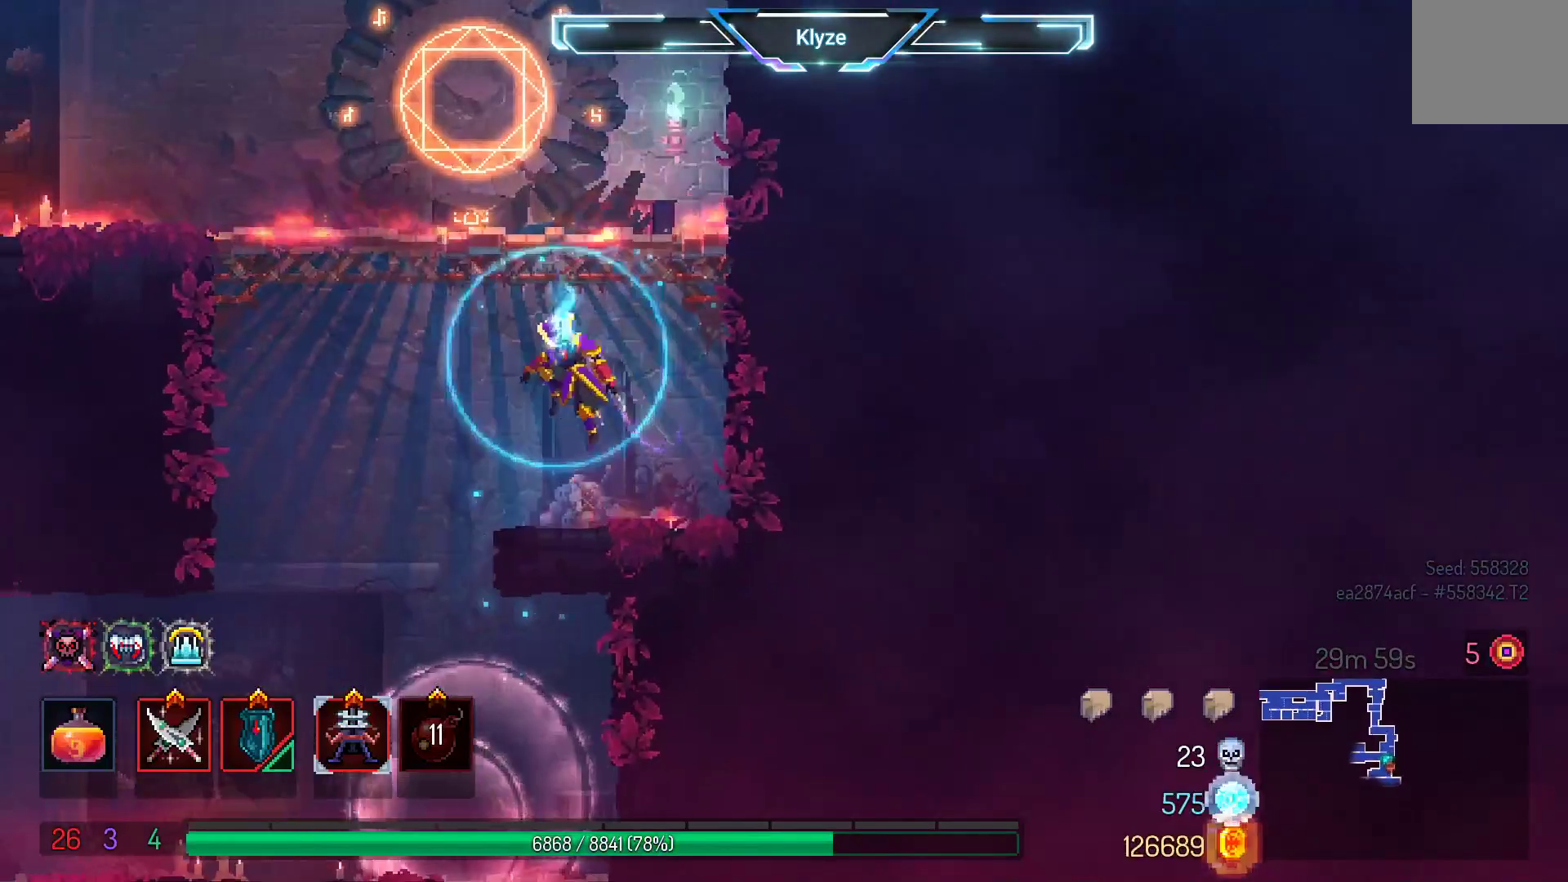
{"buttons": ["DPAD_LEFT"], "left_stick": "center", "right_stick": "center", "events": [[33, "A", "up"], [133, "A", "down"], [283, "A", "up"]]}
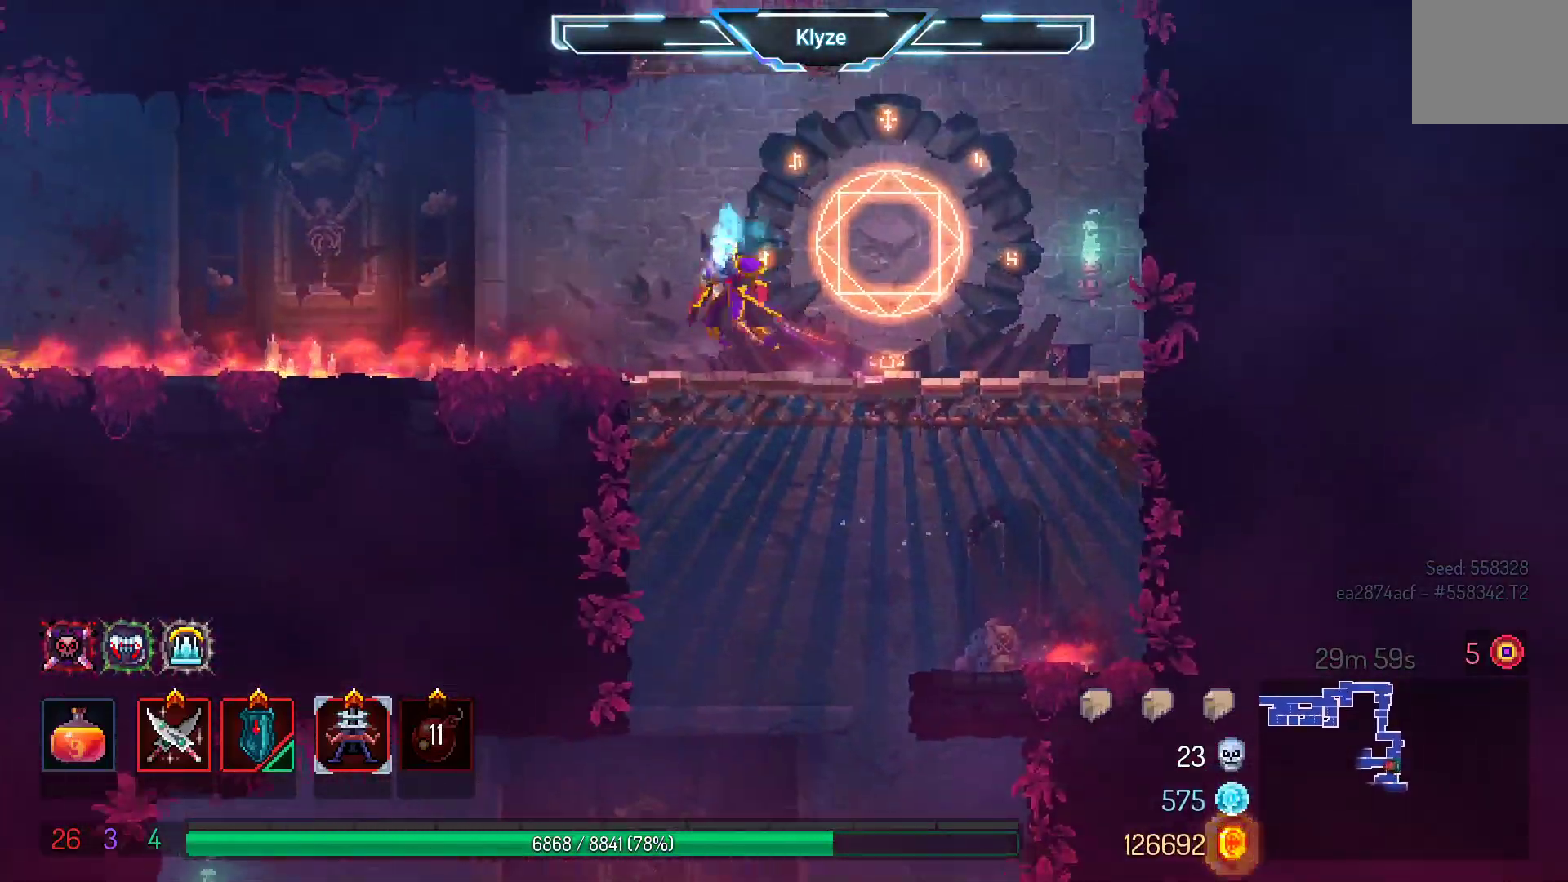
{"buttons": ["DPAD_LEFT"], "left_stick": "center", "right_stick": "center", "events": []}
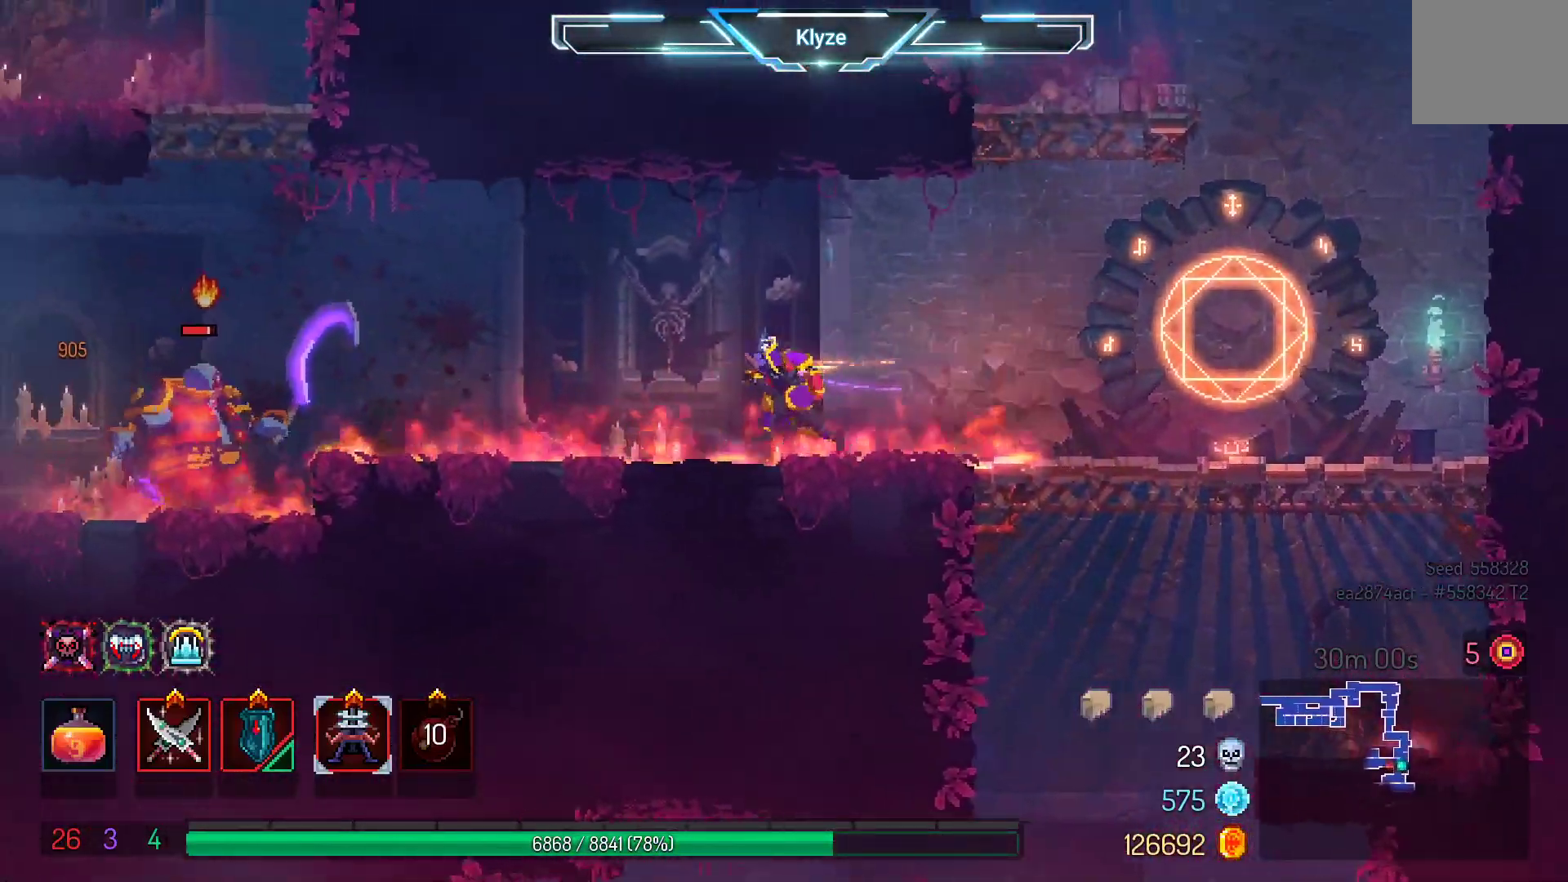
{"buttons": ["DPAD_LEFT"], "left_stick": "center", "right_stick": "center", "events": [[283, "L2", "down"], [483, "L2", "up"]]}
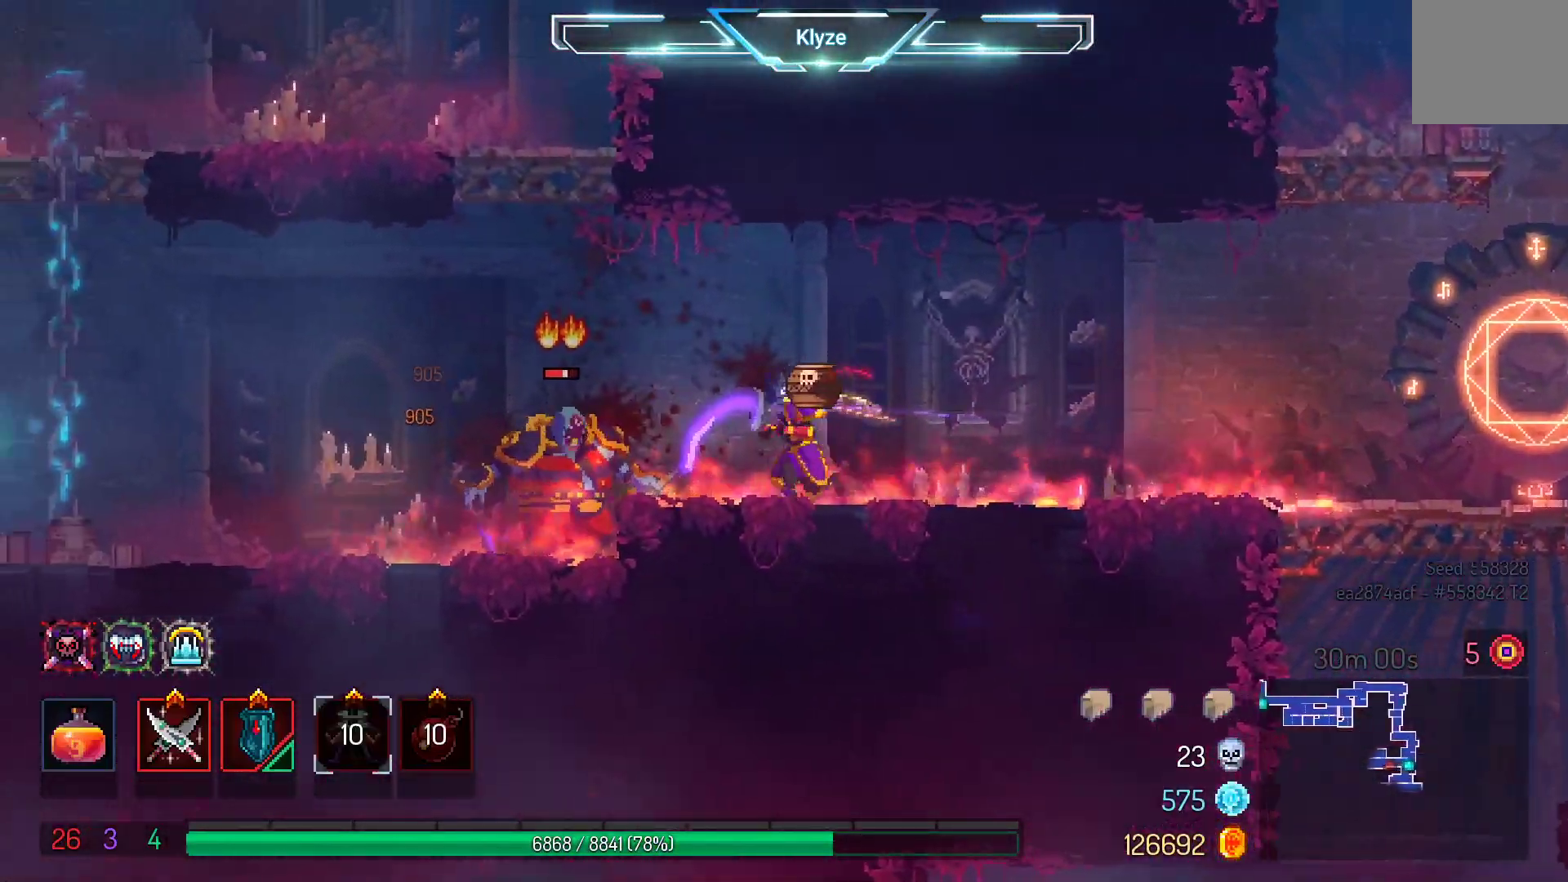
{"buttons": ["DPAD_LEFT"], "left_stick": "center", "right_stick": "center", "events": [[200, "B", "down"], [400, "B", "up"]]}
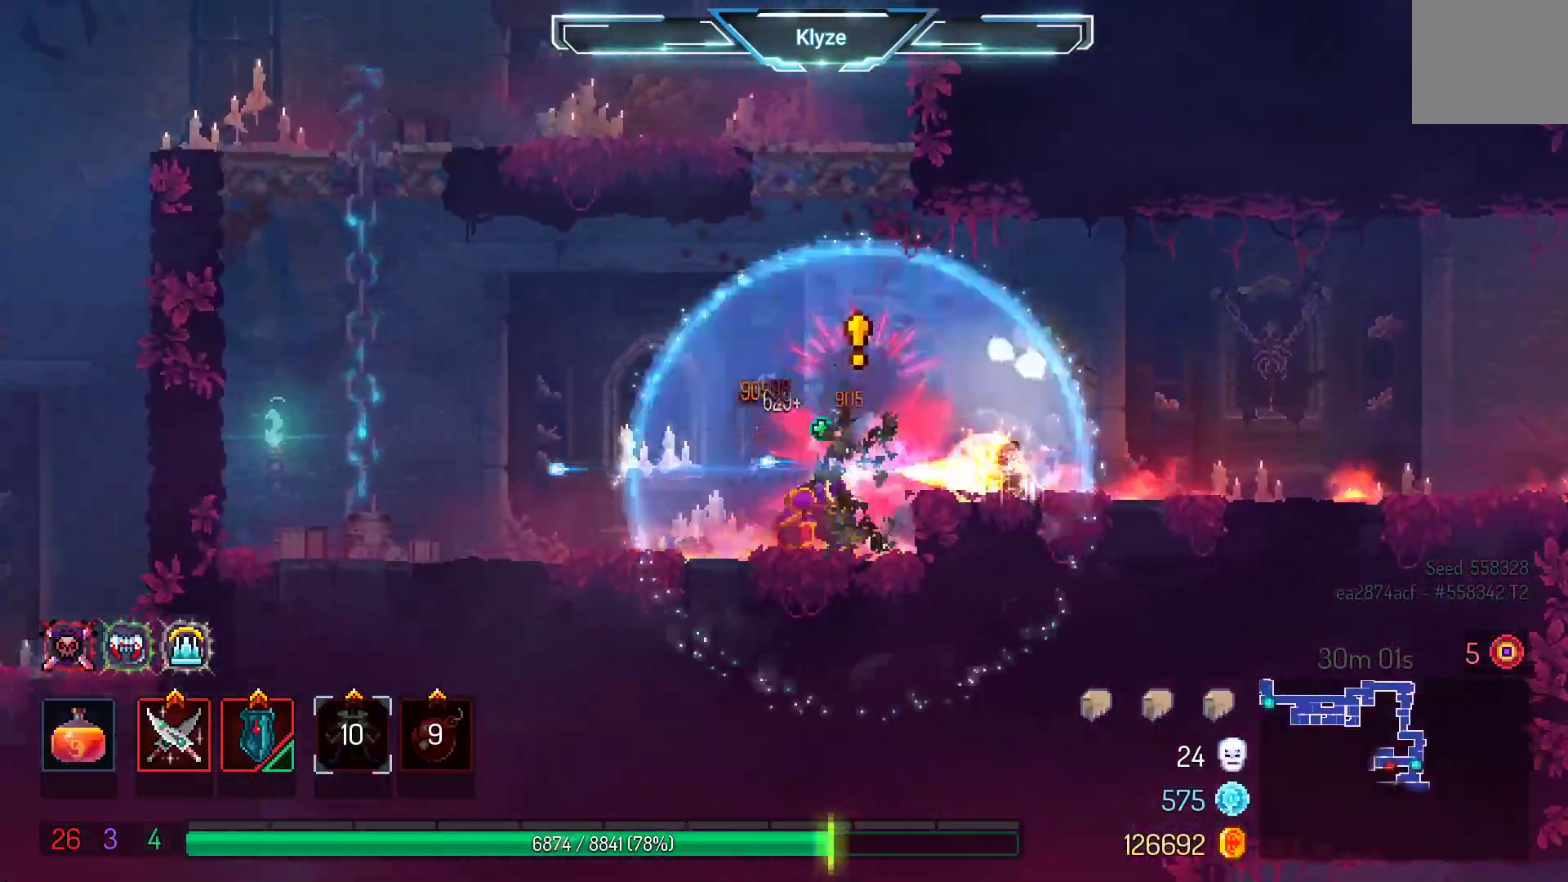
{"buttons": [], "left_stick": "center", "right_stick": "center", "events": [[83, "DPAD_LEFT", "up"], [133, "DPAD_RIGHT", "down"], [133, "X", "down"], [267, "X", "up"], [317, "DPAD_RIGHT", "up"]]}
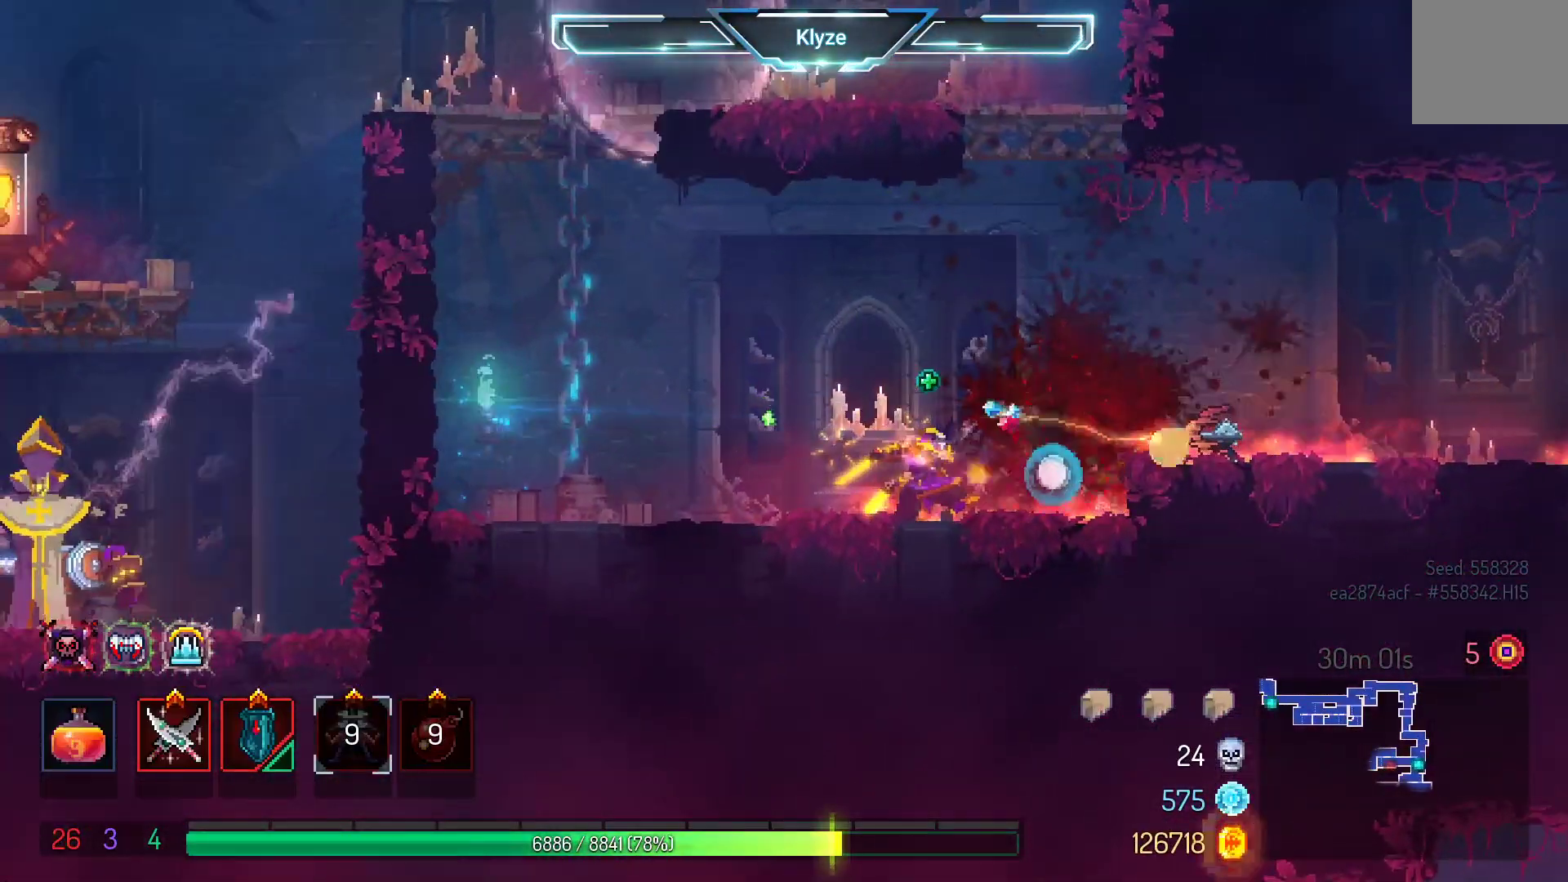
{"buttons": ["DPAD_LEFT"], "left_stick": "center", "right_stick": "center", "events": [[50, "DPAD_LEFT", "down"]]}
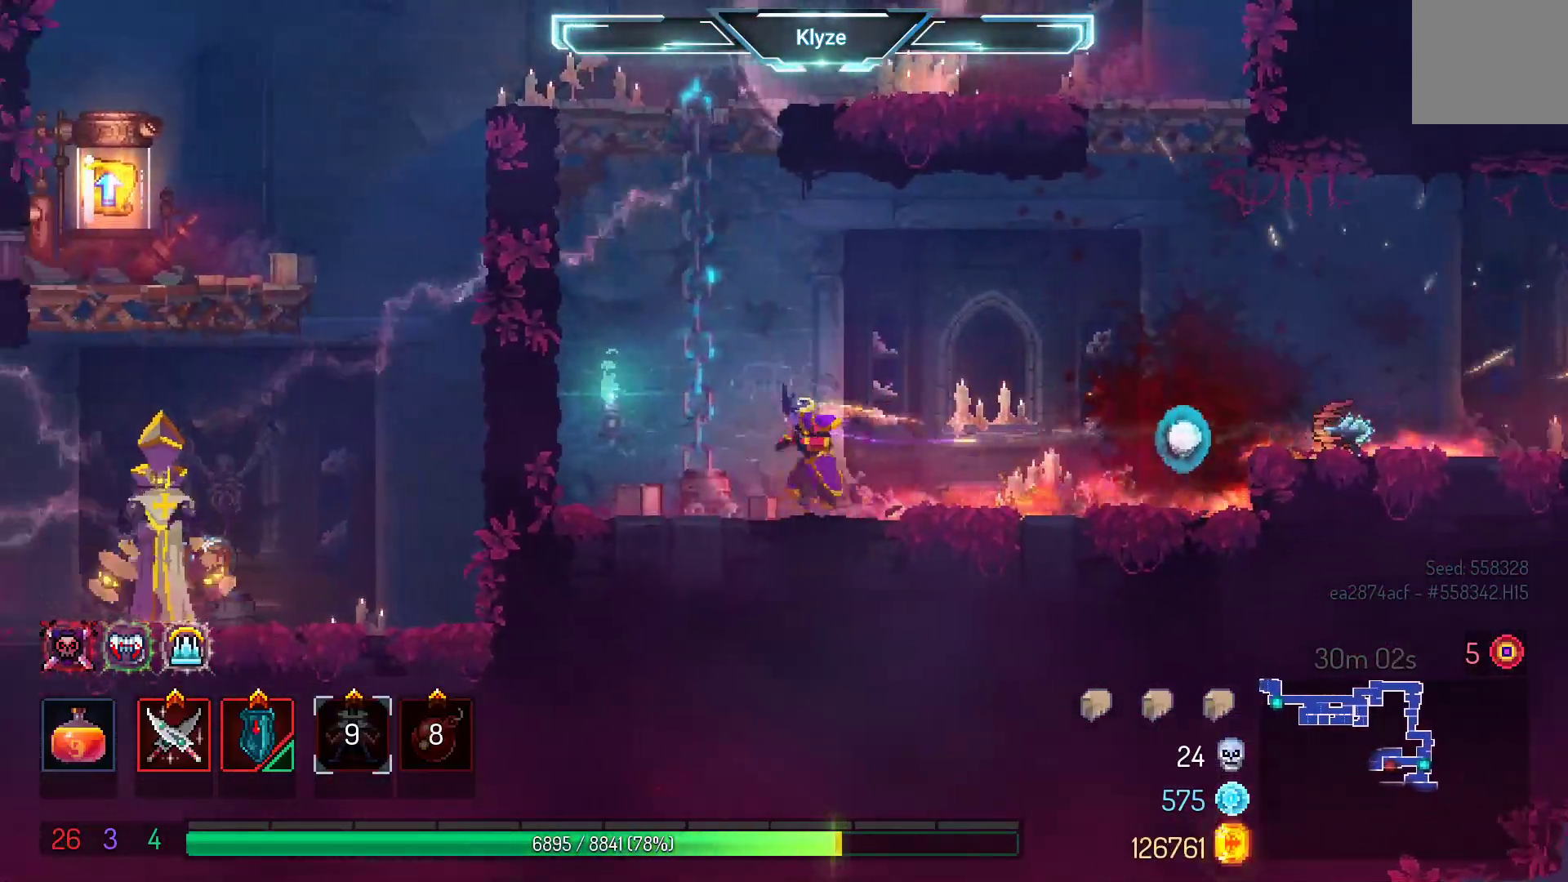
{"buttons": ["DPAD_LEFT"], "left_stick": "center", "right_stick": "center", "events": [[283, "A", "down"], [433, "A", "up"]]}
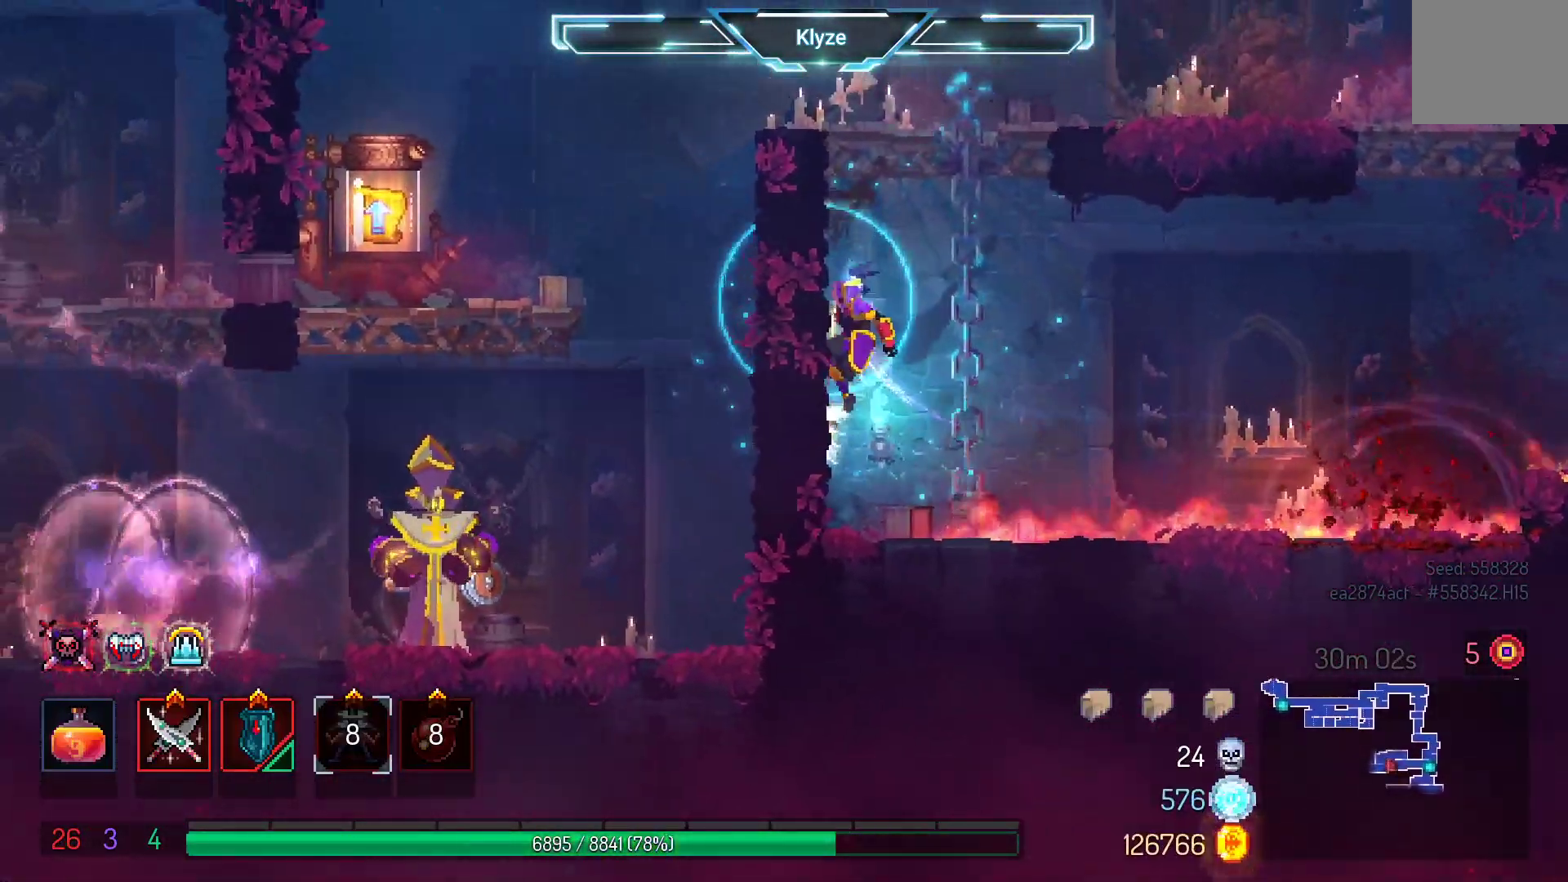
{"buttons": ["B", "DPAD_LEFT"], "left_stick": "center", "right_stick": "center", "events": [[33, "A", "down"], [200, "A", "up"], [483, "B", "down"]]}
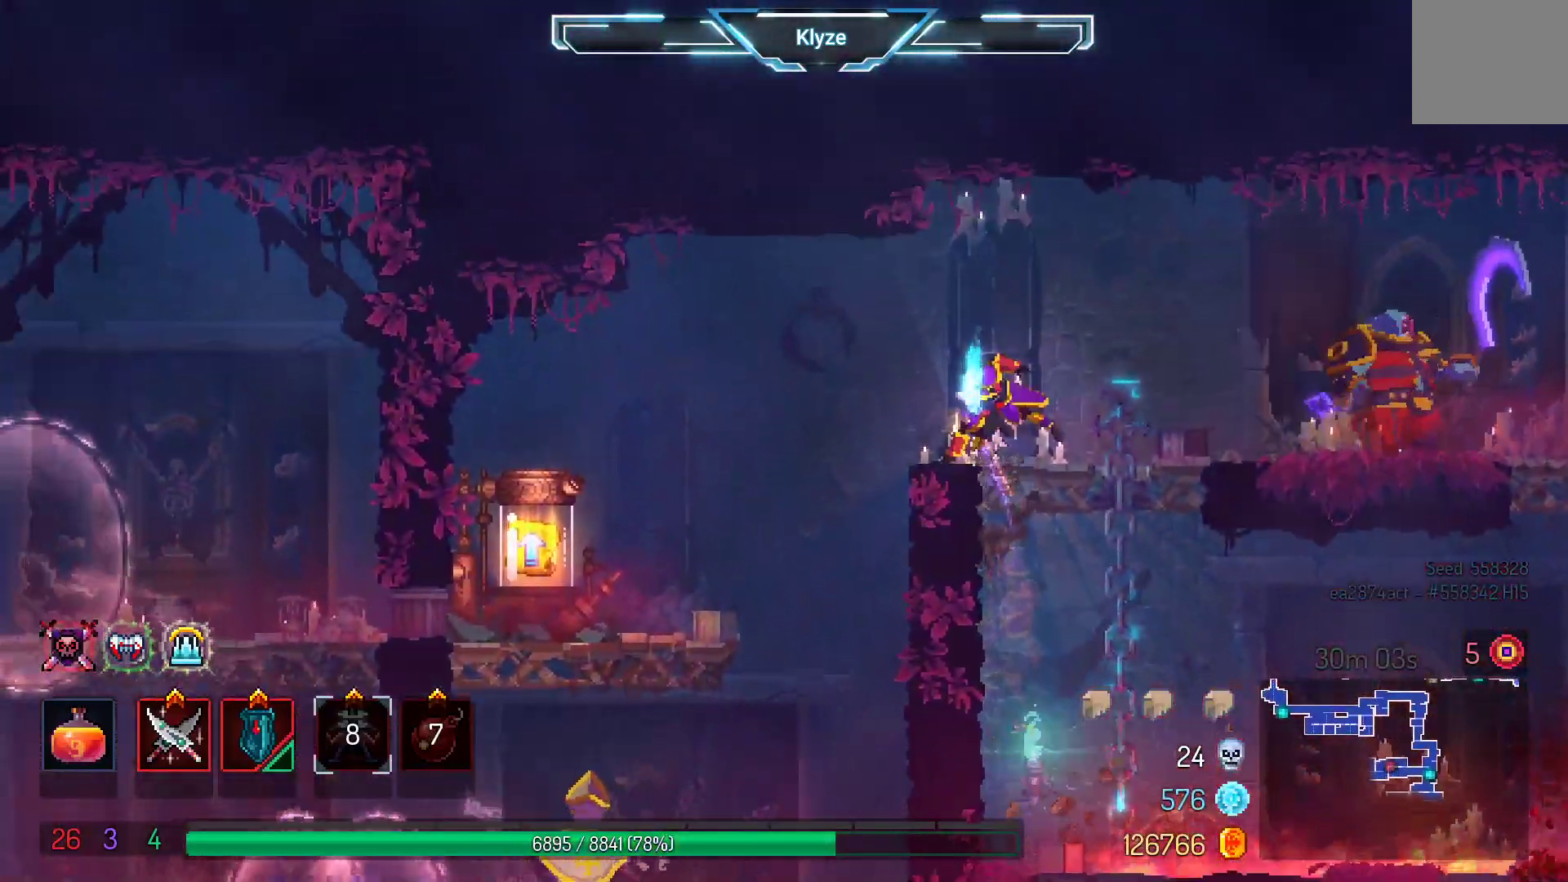
{"buttons": ["DPAD_LEFT"], "left_stick": "center", "right_stick": "center", "events": [[117, "B", "up"]]}
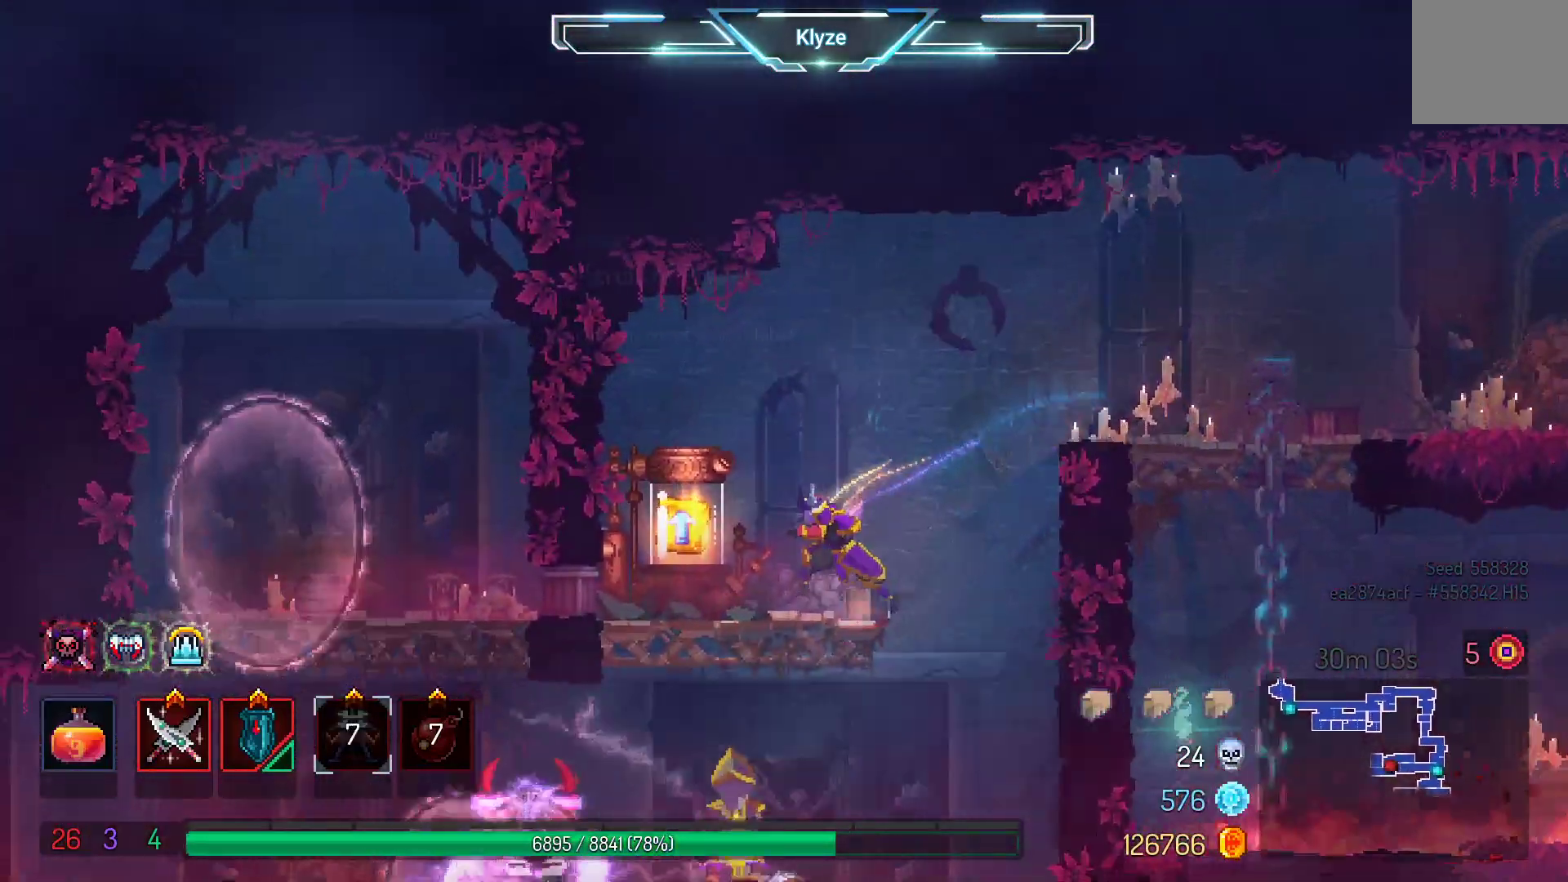
{"buttons": [], "left_stick": "center", "right_stick": "center", "events": [[33, "R1", "down"], [100, "DPAD_LEFT", "up"], [133, "R1", "up"], [233, "R1", "down"], [350, "R1", "up"]]}
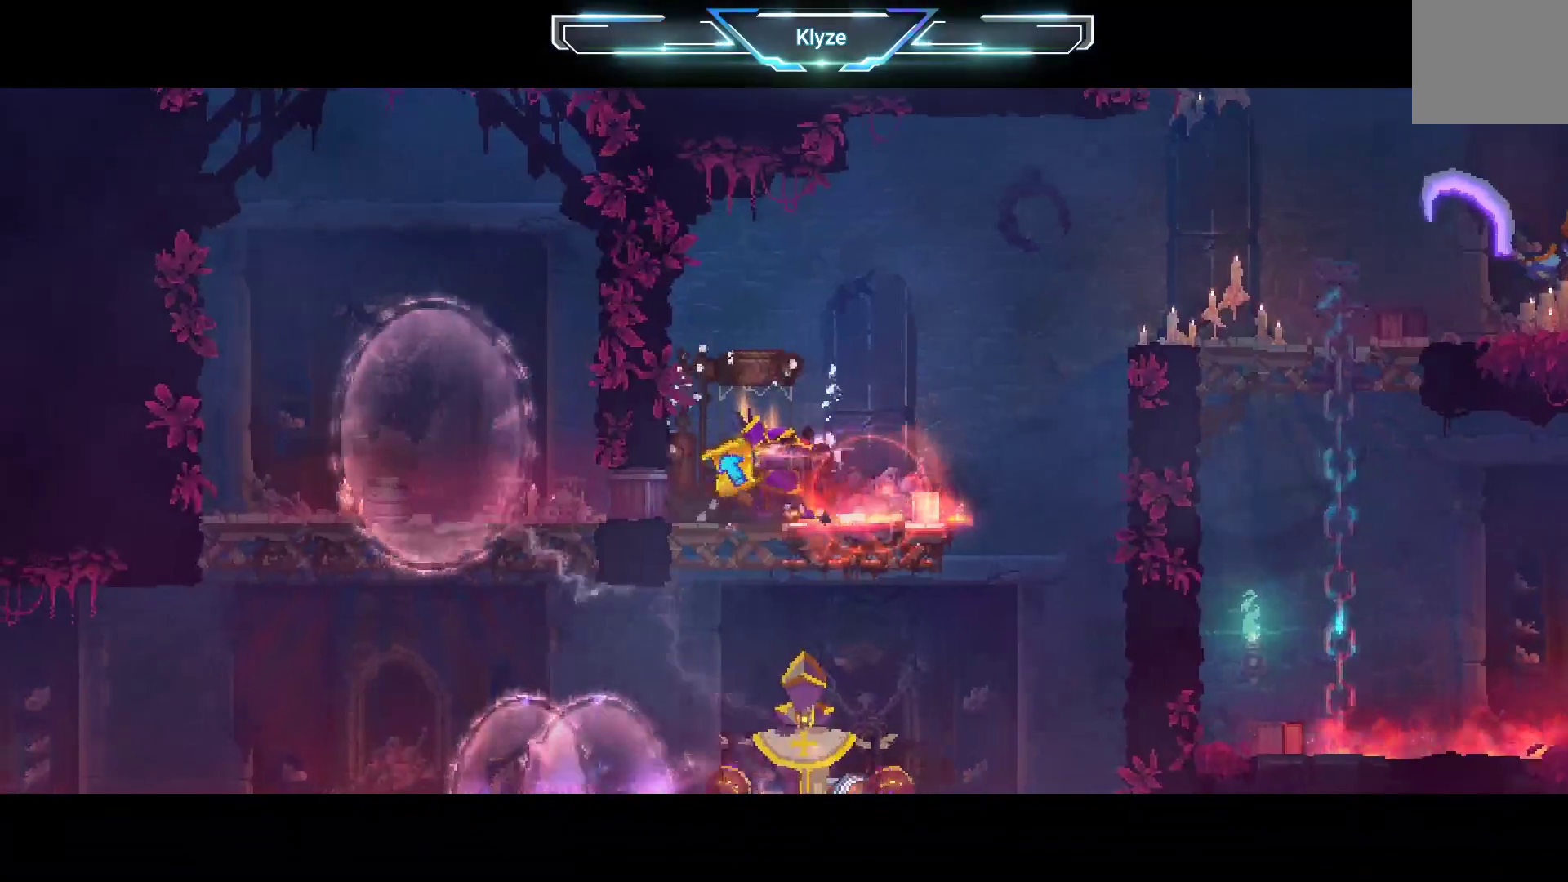
{"buttons": [], "left_stick": "center", "right_stick": "center", "events": []}
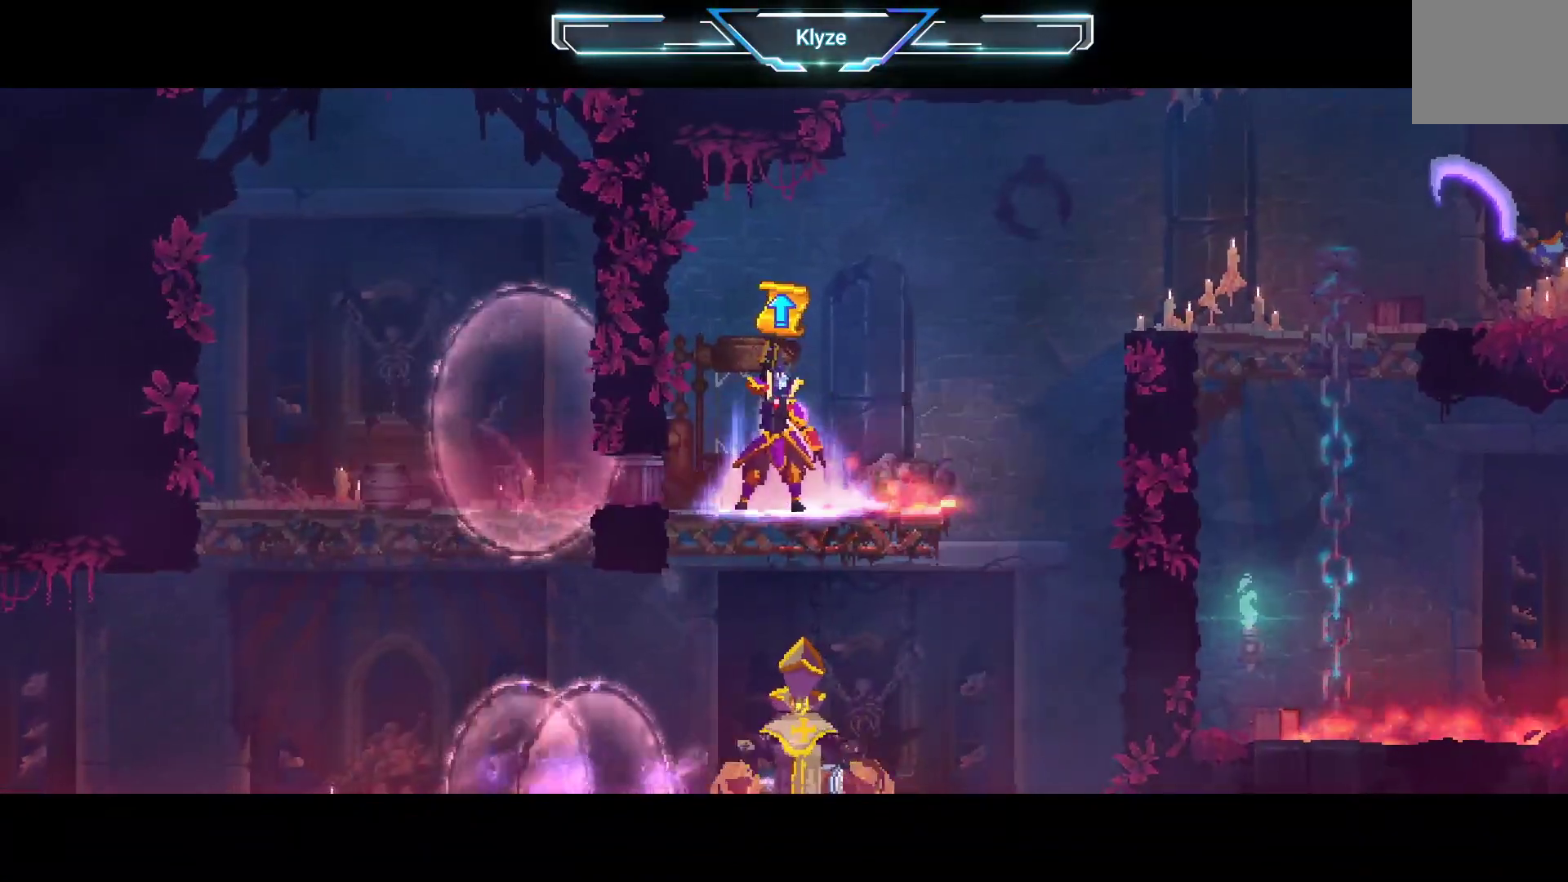
{"buttons": [], "left_stick": "center", "right_stick": "center", "events": []}
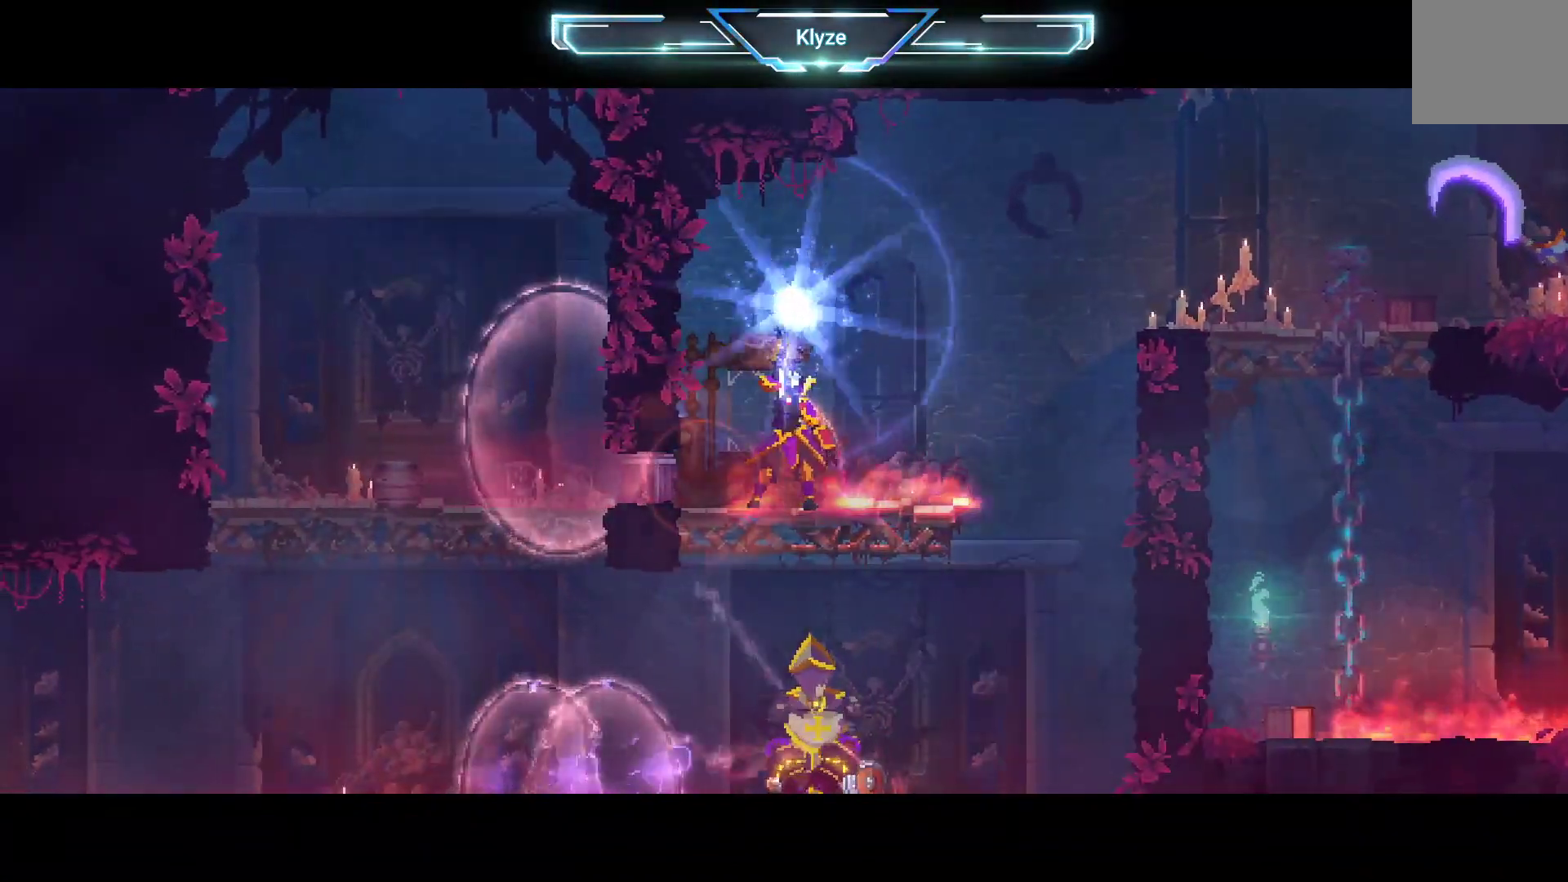
{"buttons": [], "left_stick": "center", "right_stick": "center", "events": []}
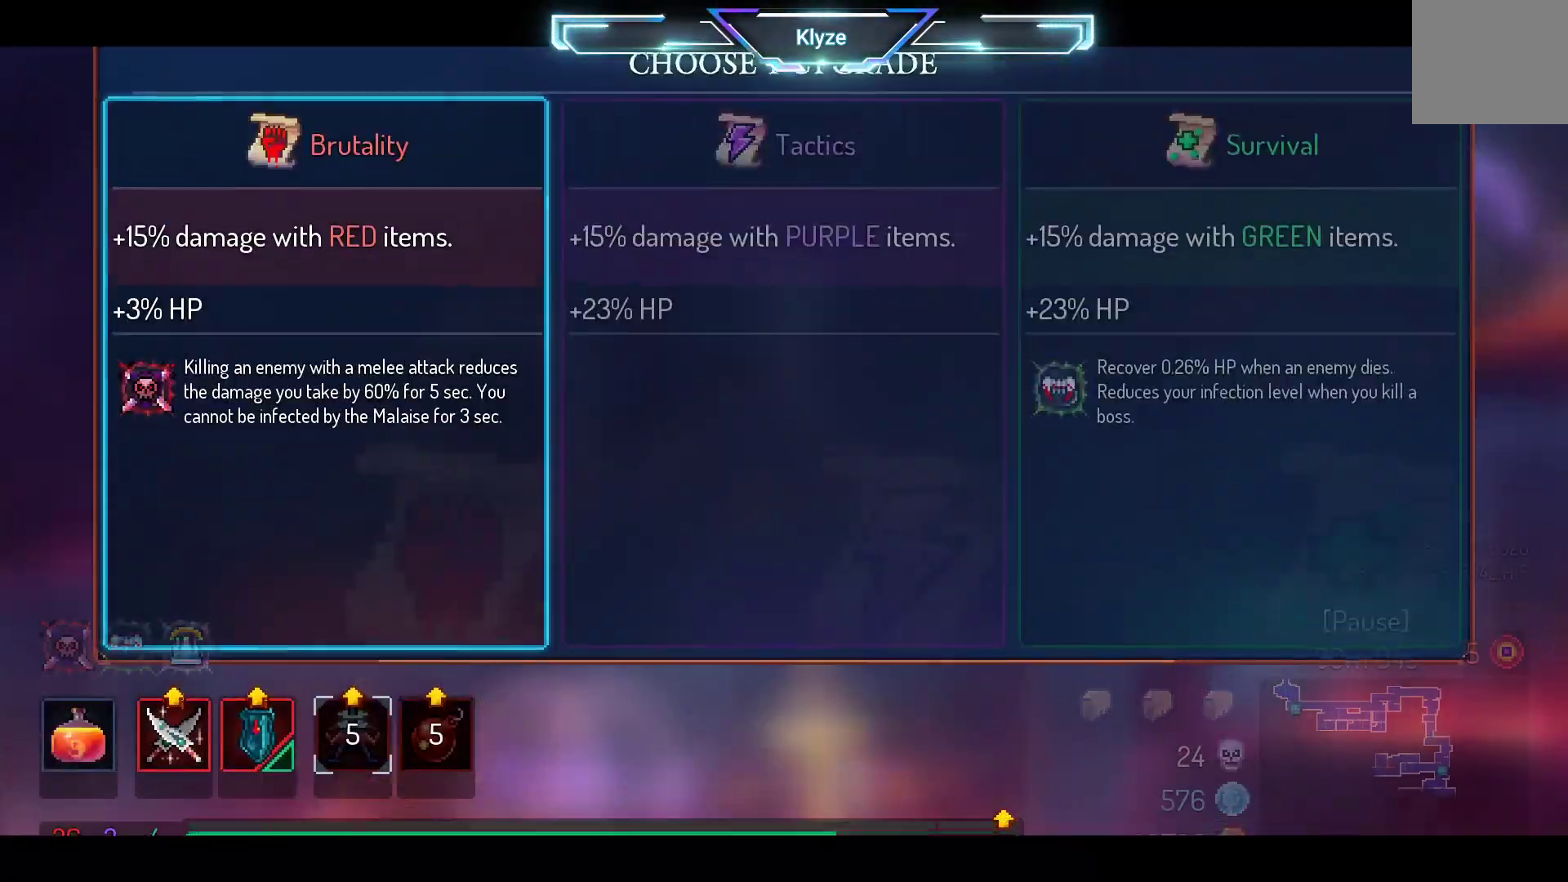
{"buttons": [], "left_stick": "center", "right_stick": "center", "events": []}
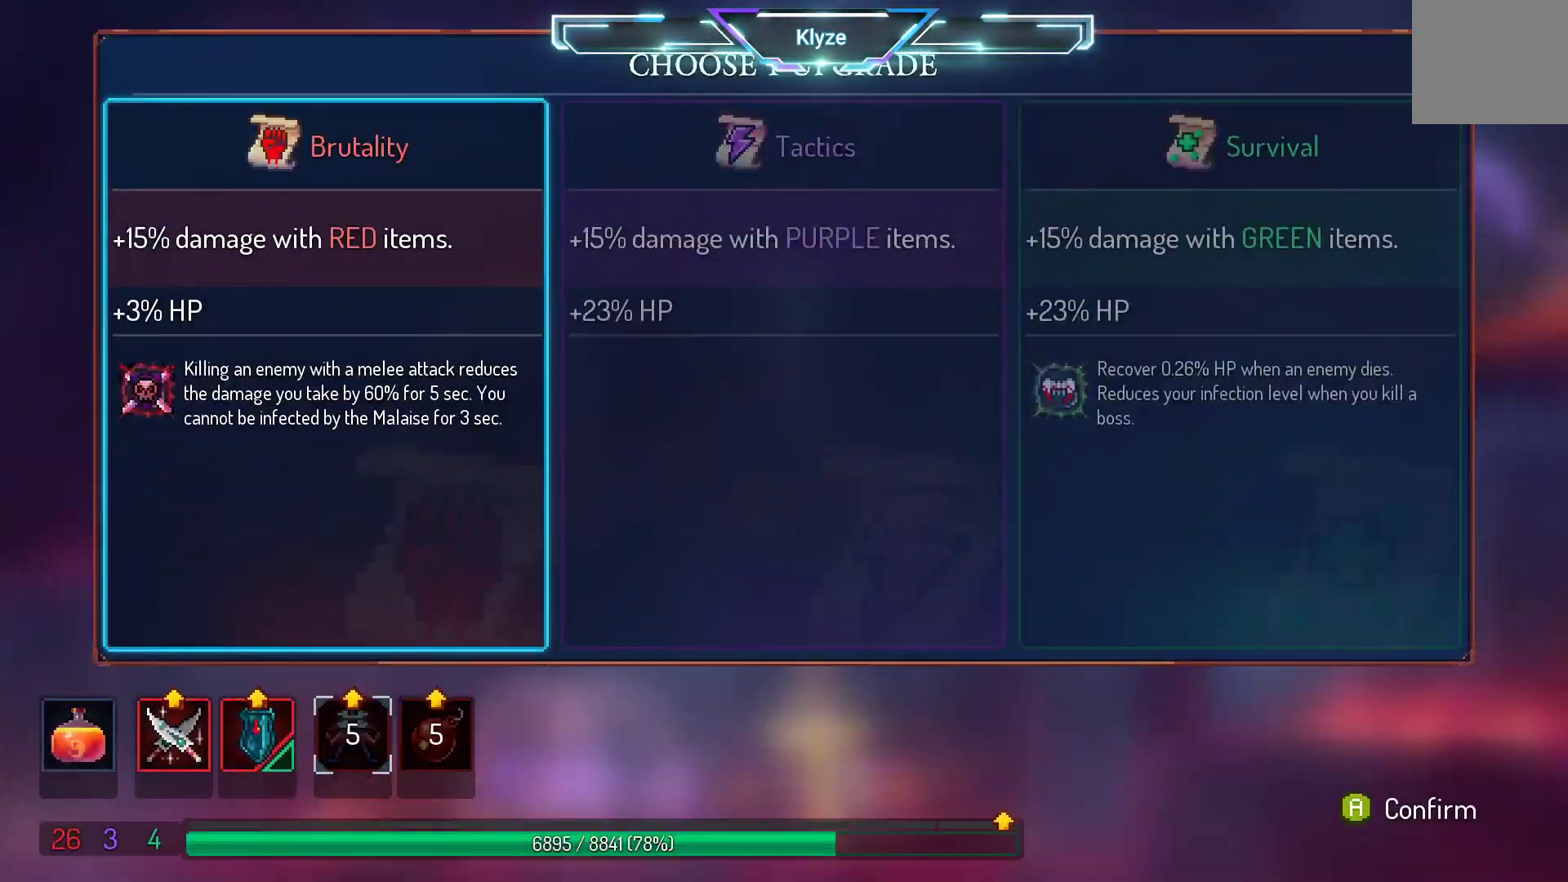
{"buttons": [], "left_stick": "center", "right_stick": "center", "events": [[17, "A", "down"], [183, "A", "up"]]}
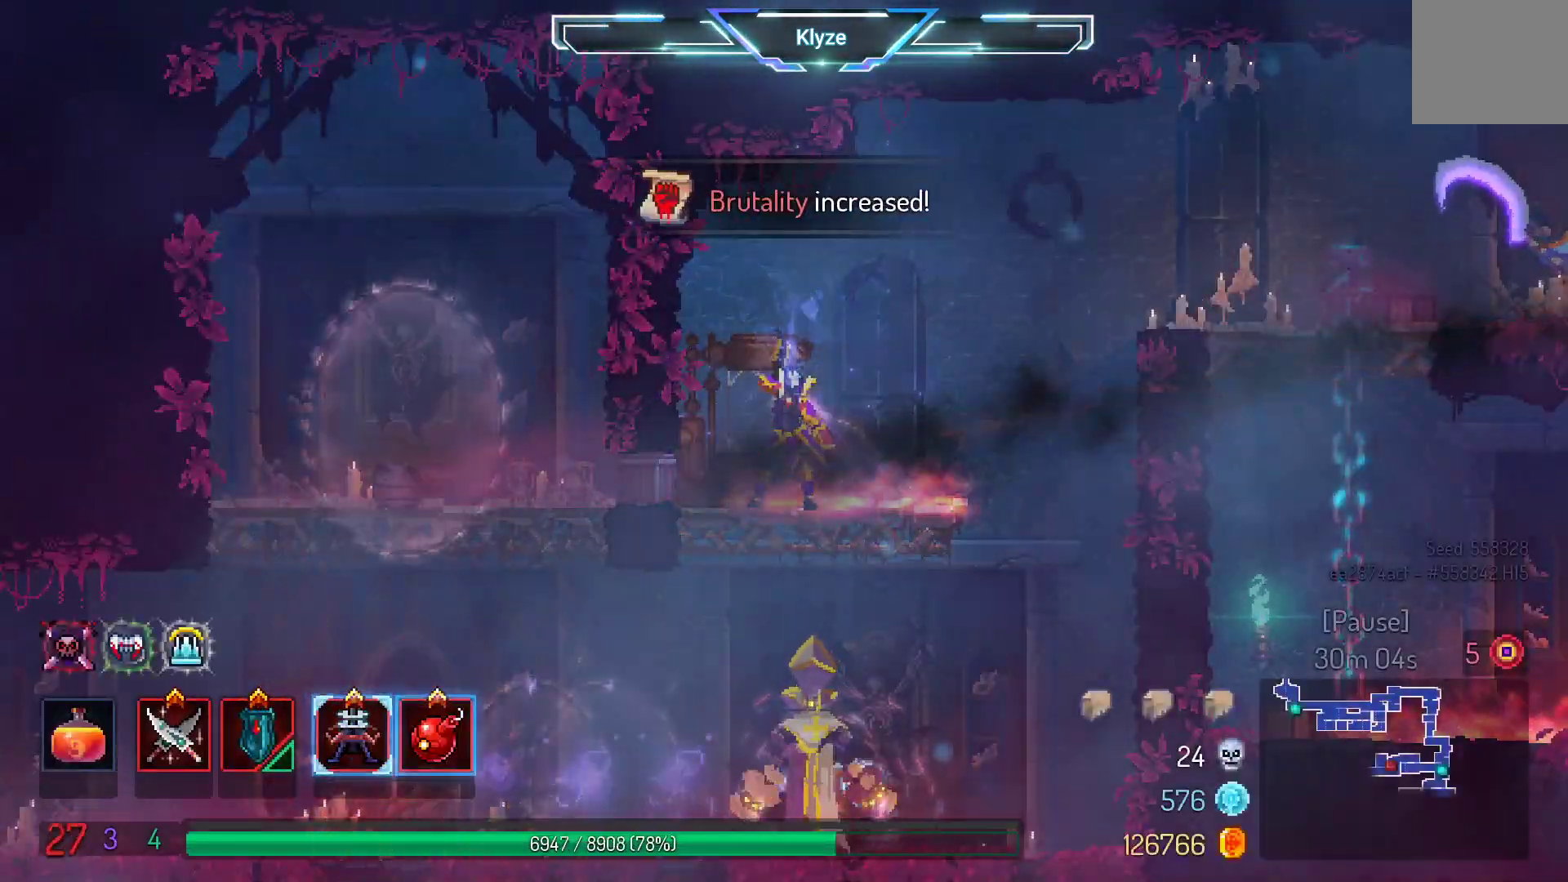
{"buttons": ["DPAD_DOWN"], "left_stick": "center", "right_stick": "center", "events": [[183, "DPAD_RIGHT", "down"], [333, "A", "down"], [350, "DPAD_RIGHT", "up"], [400, "DPAD_DOWN", "down"], [483, "A", "up"]]}